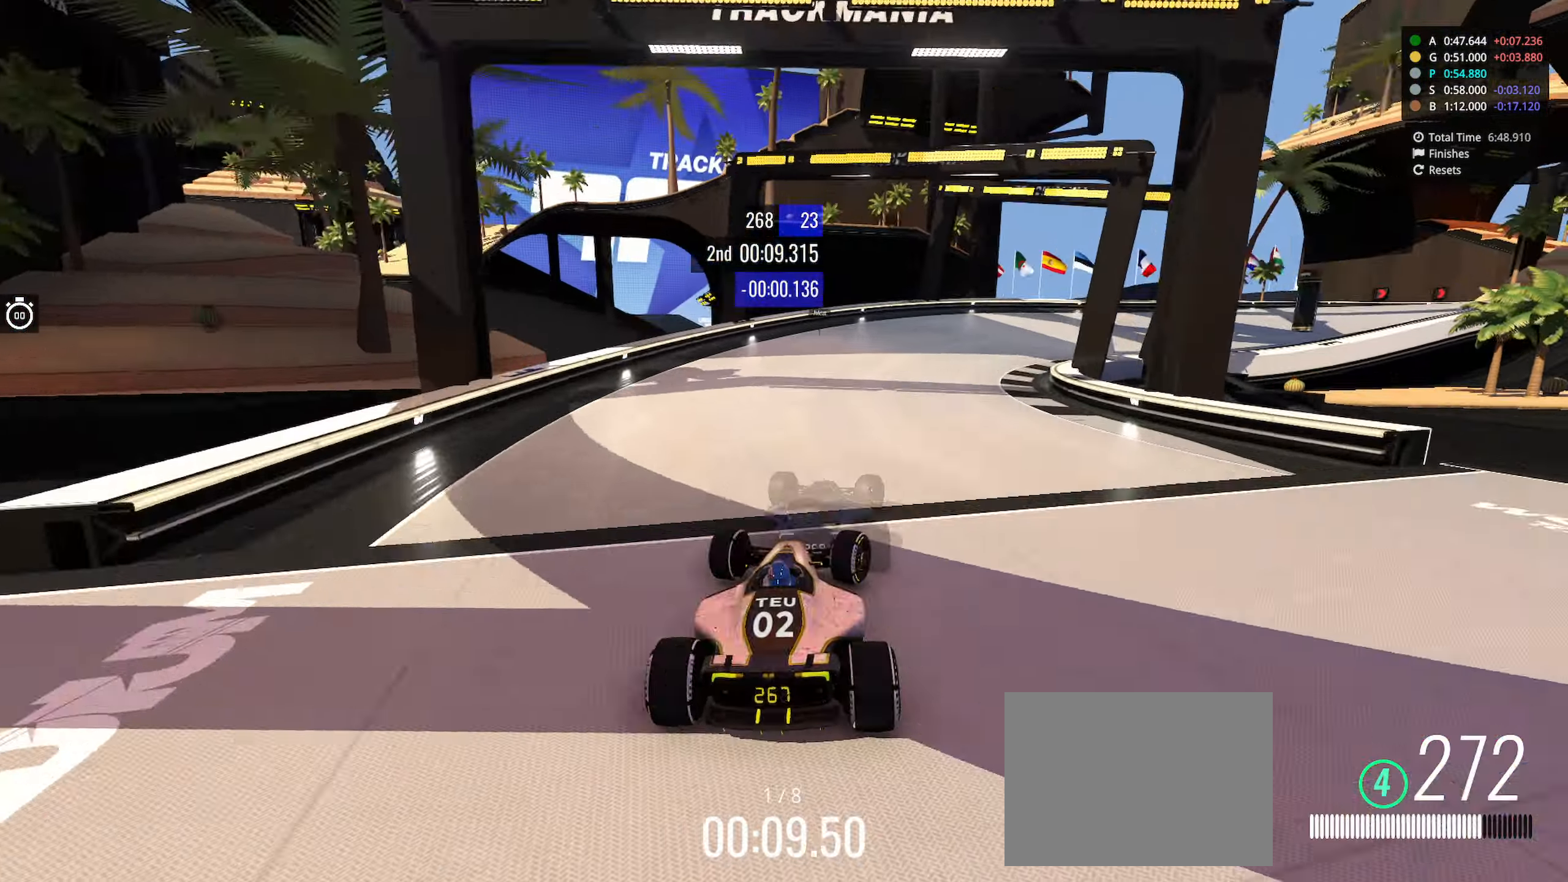
Gameplay with keyboard; each line is a JSON object with the keys held at the frame after it. "events" lists presses ("down") and releases ("up") of "down", "left", "right" and "up" between this image and that frame as [ms after this image, input, new state], when the widget could be followed in between. No other keys are recorded. Mouse input is not recorded.
{"keys": ["right", "up"], "events": [[183, "down", "down"], [466, "down", "up"]]}
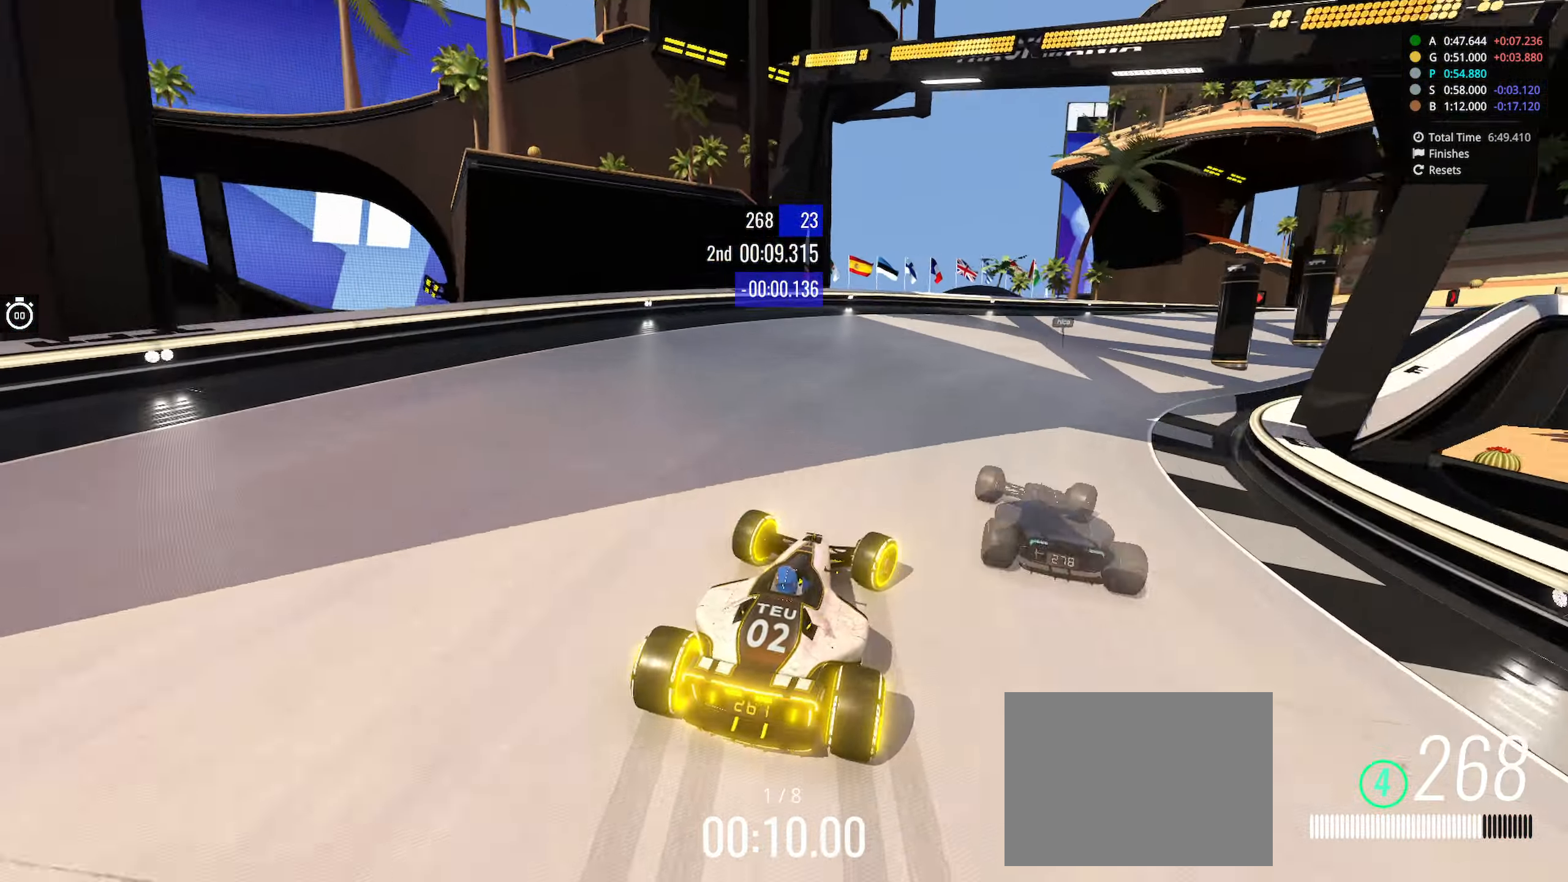
{"keys": ["down", "right", "up"], "events": [[133, "down", "down"], [266, "down", "up"], [400, "down", "down"]]}
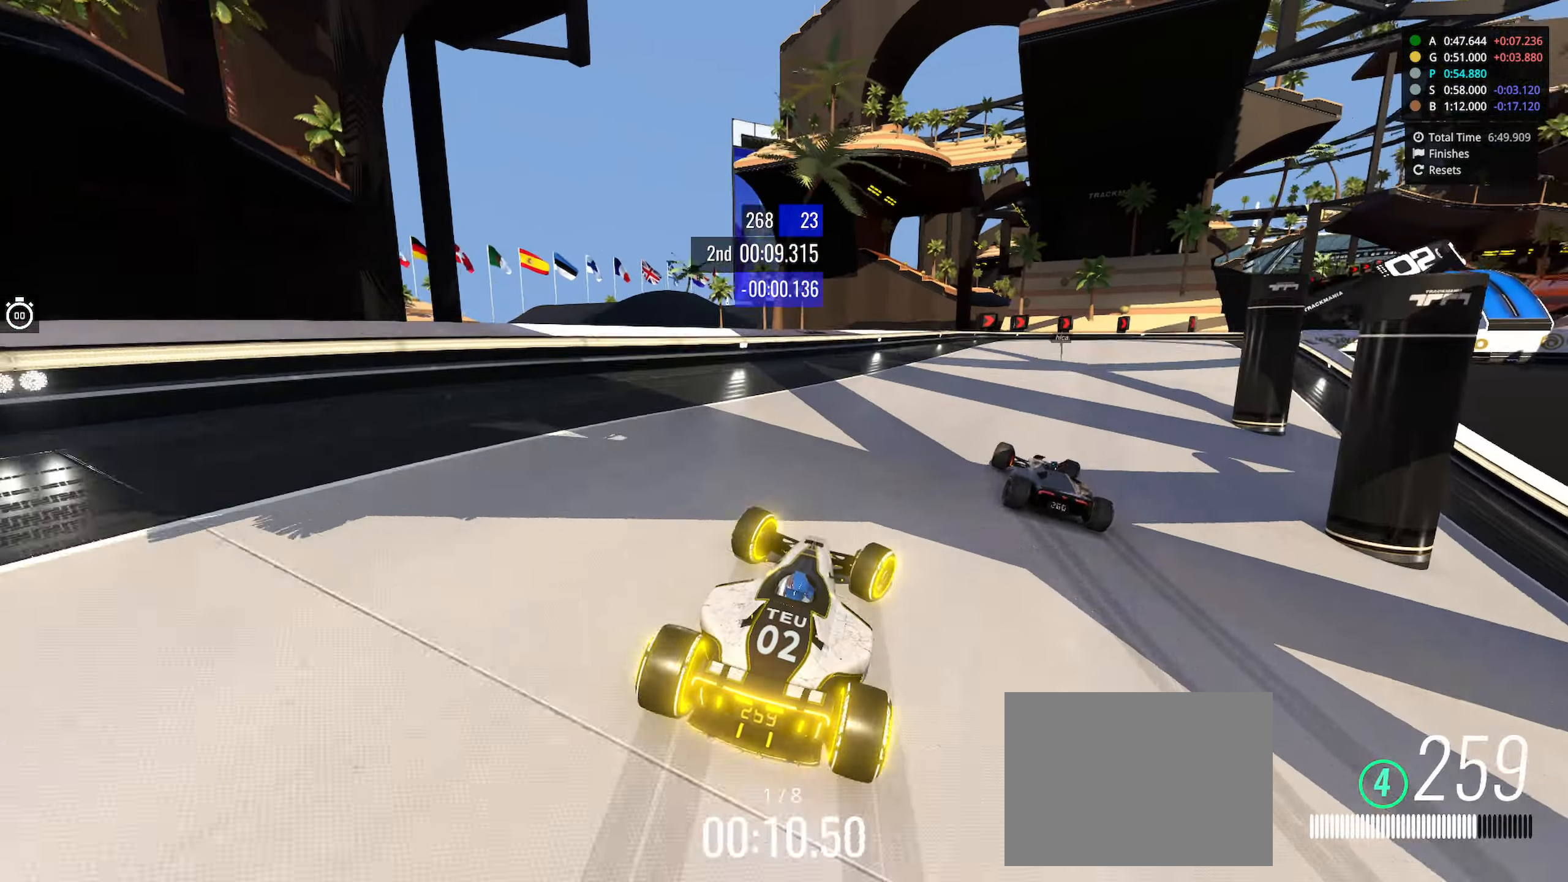
{"keys": ["down", "right", "up"], "events": [[66, "down", "up"], [183, "down", "down"]]}
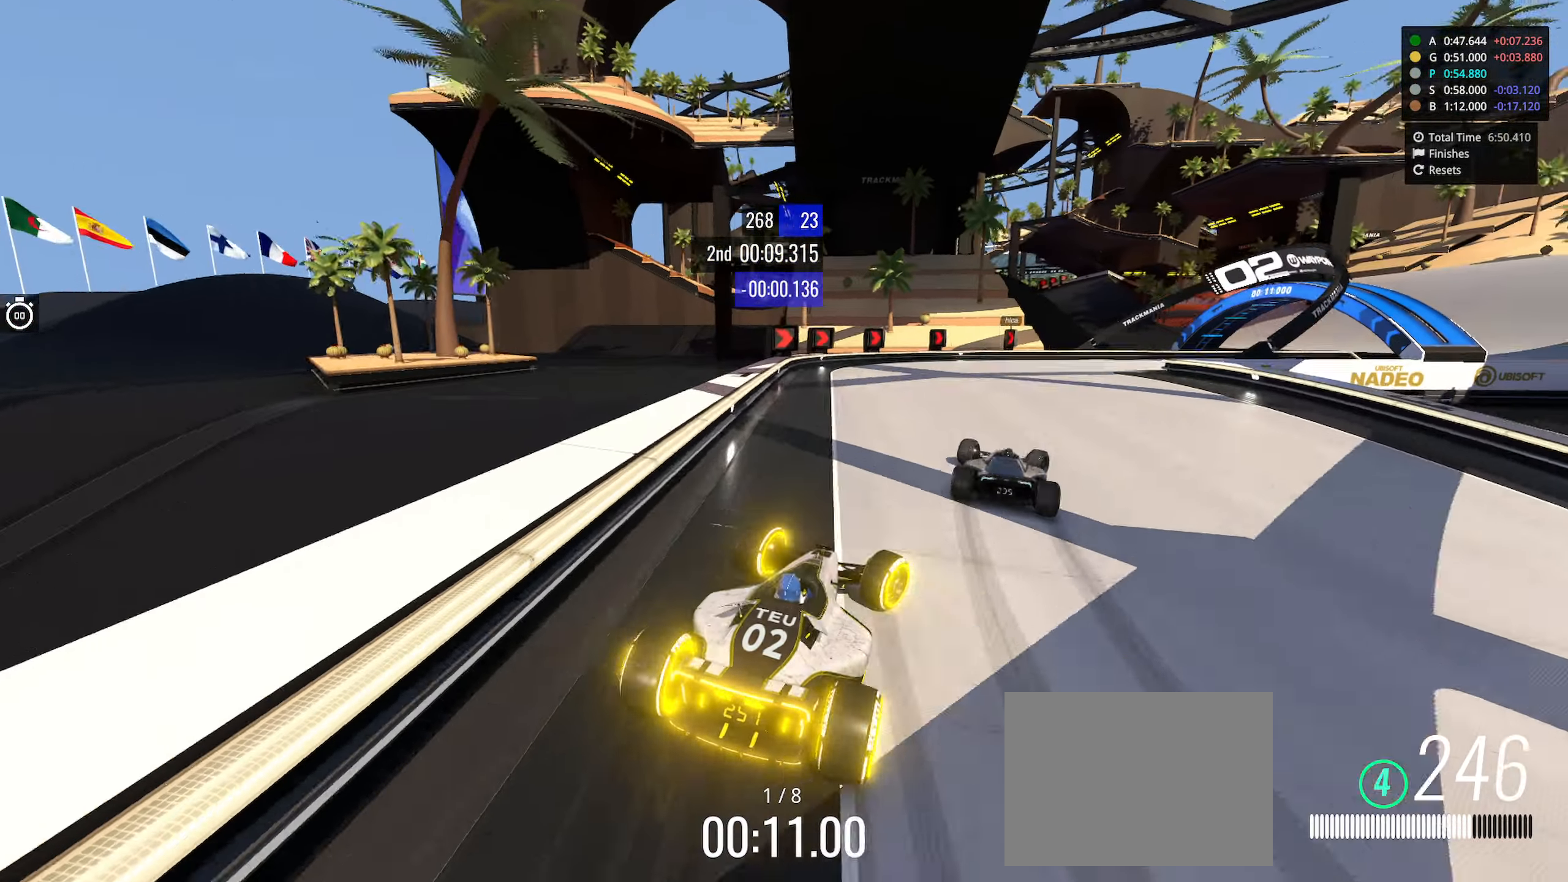
{"keys": ["right", "up"], "events": [[16, "down", "up"]]}
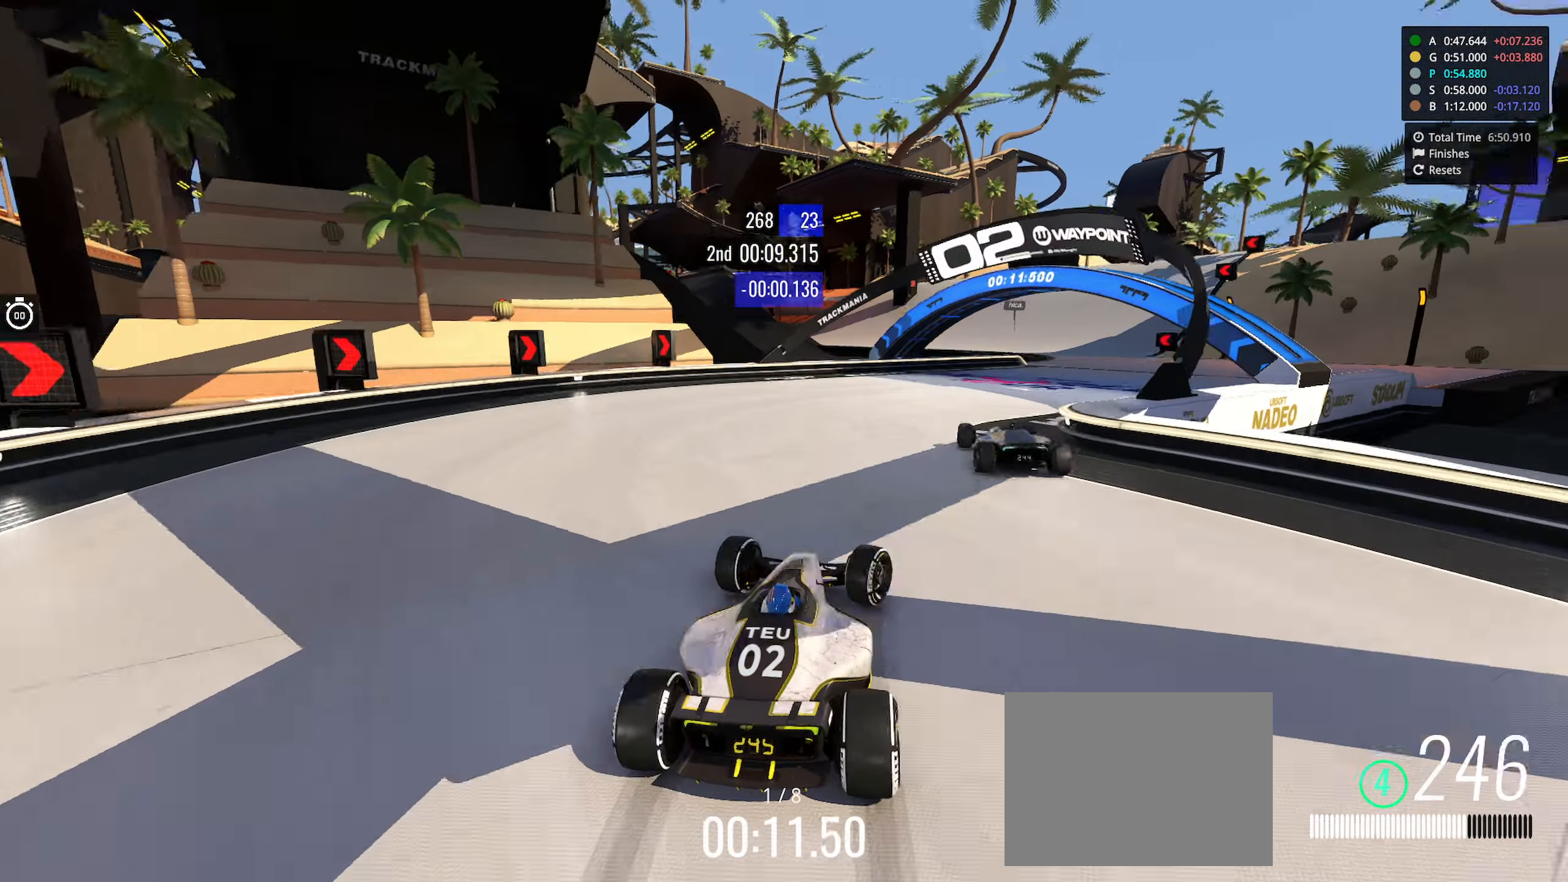
{"keys": ["left", "up"], "events": [[367, "right", "up"], [433, "left", "down"]]}
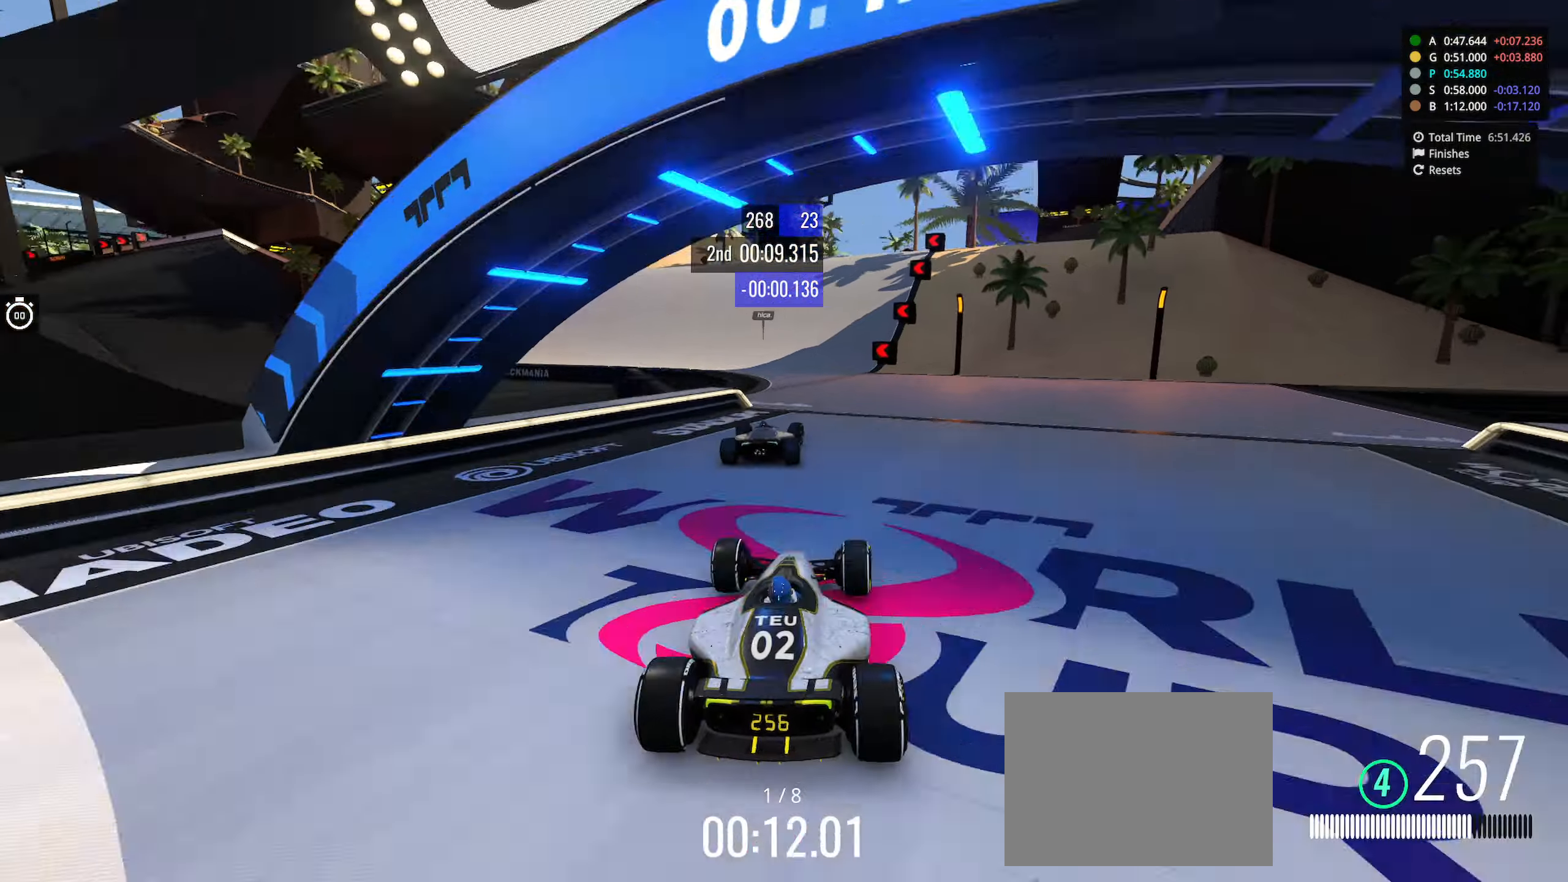
{"keys": ["left", "up"], "events": [[150, "left", "up"], [333, "left", "down"]]}
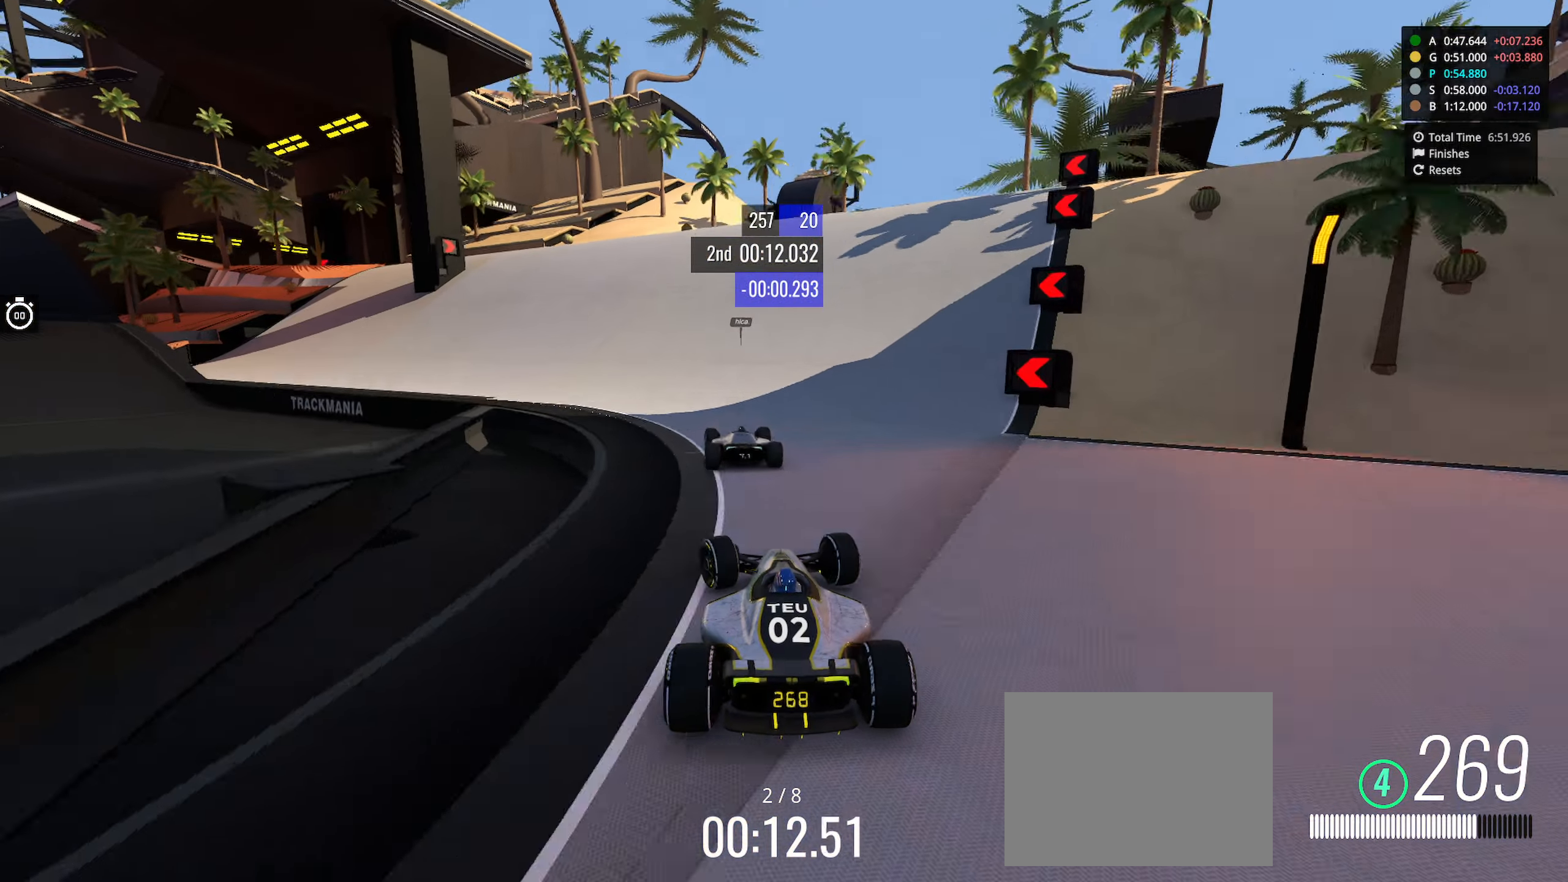
{"keys": ["left", "up"], "events": [[300, "left", "up"], [333, "left", "down"]]}
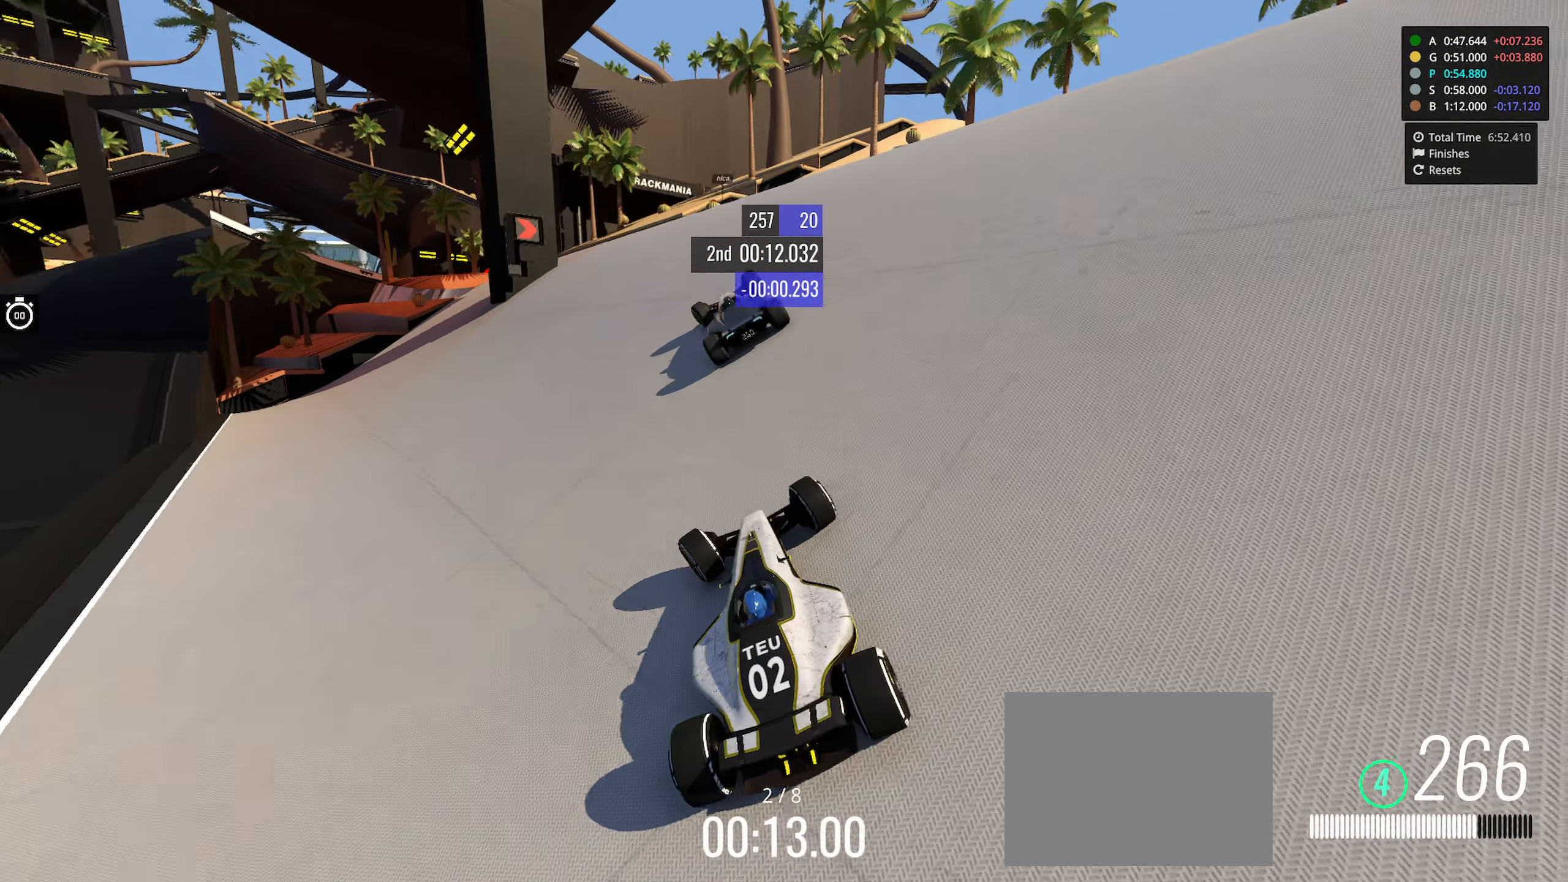
{"keys": ["left", "up"], "events": [[17, "left", "up"], [133, "left", "down"]]}
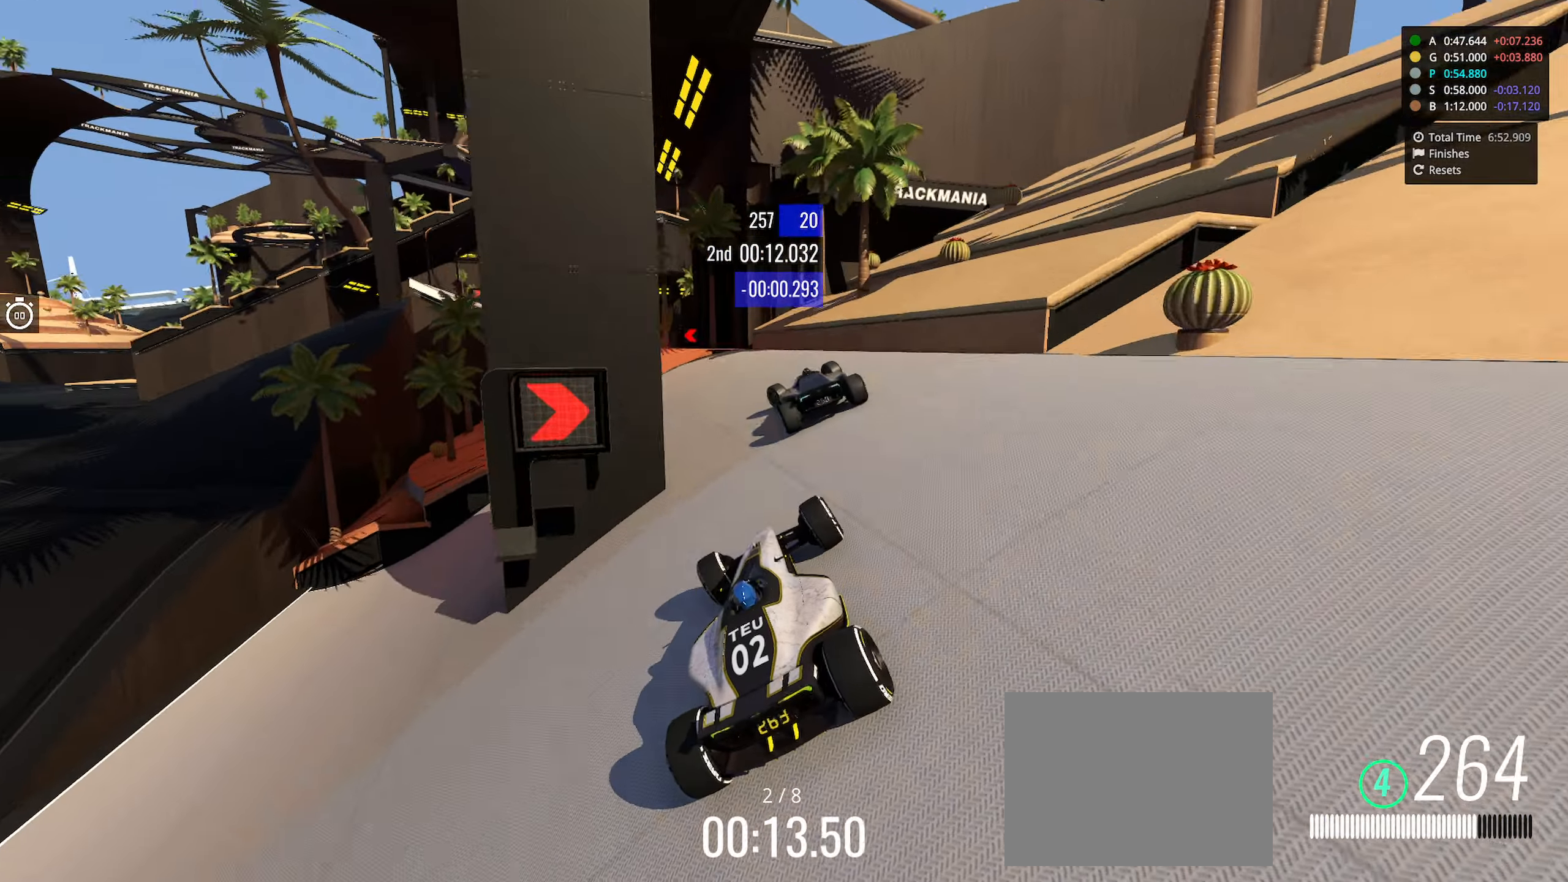
{"keys": ["left", "up"], "events": [[383, "left", "up"], [500, "left", "down"]]}
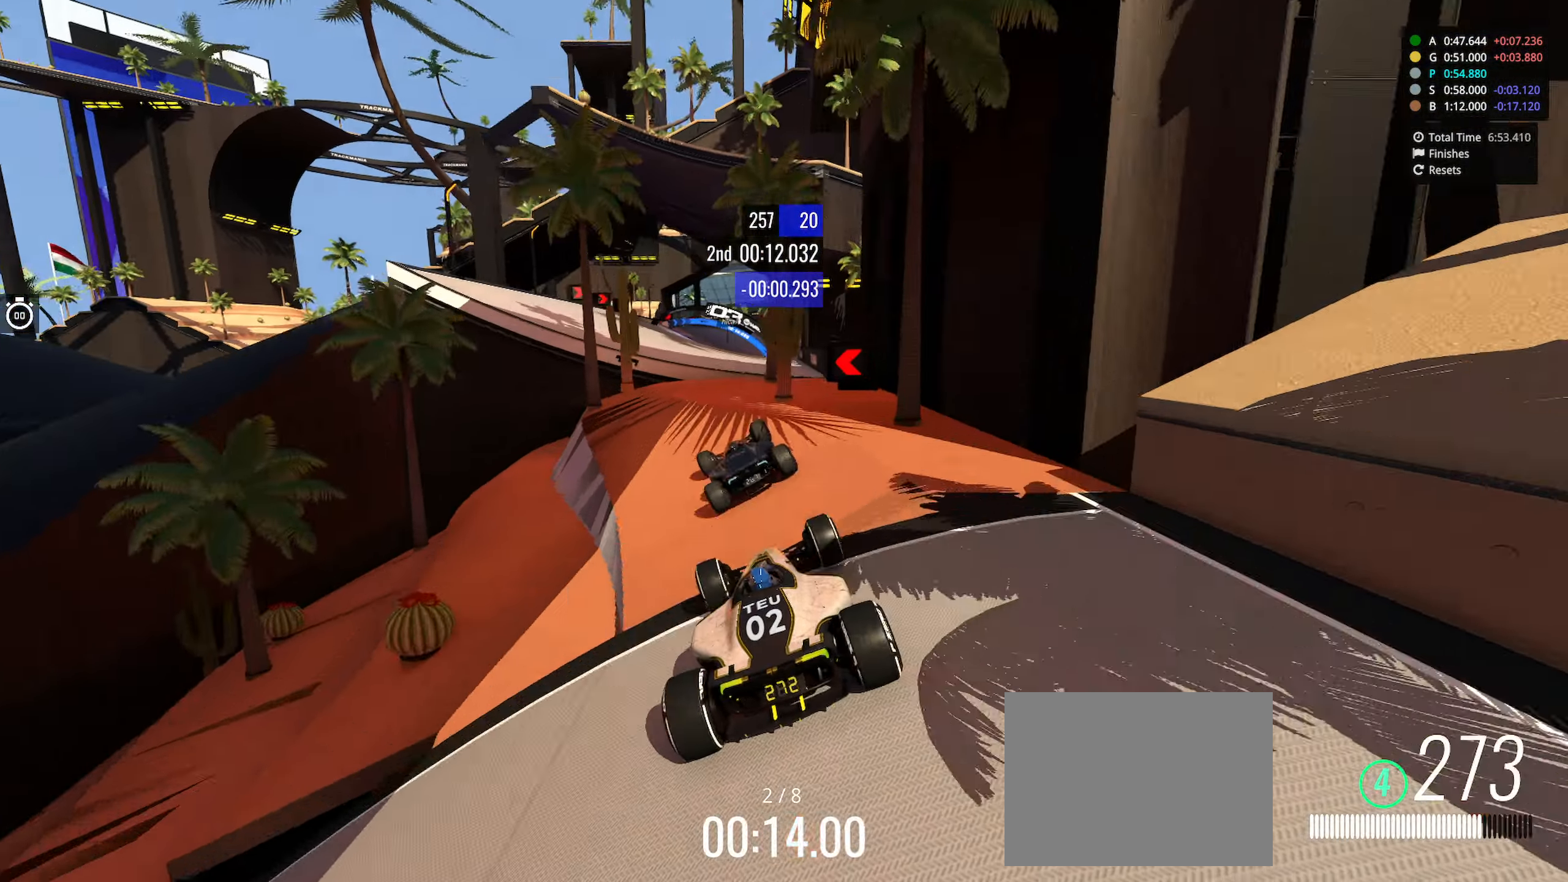
{"keys": ["right", "up"], "events": [[83, "right", "down"], [117, "left", "up"], [267, "right", "up"], [283, "right", "down"]]}
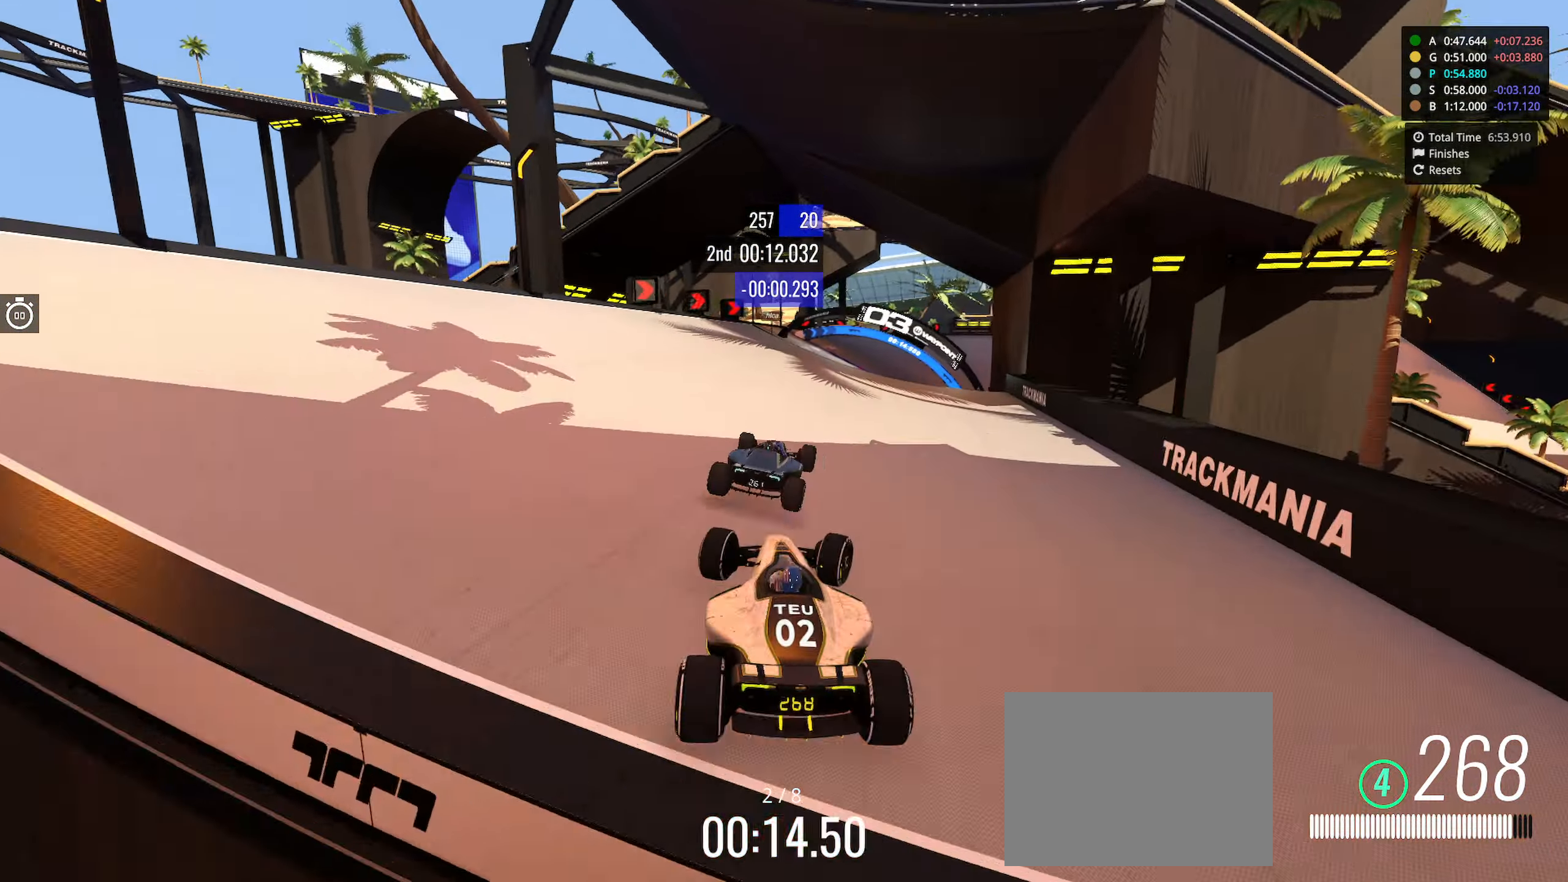
{"keys": ["right", "up"], "events": [[33, "right", "up"], [100, "right", "down"]]}
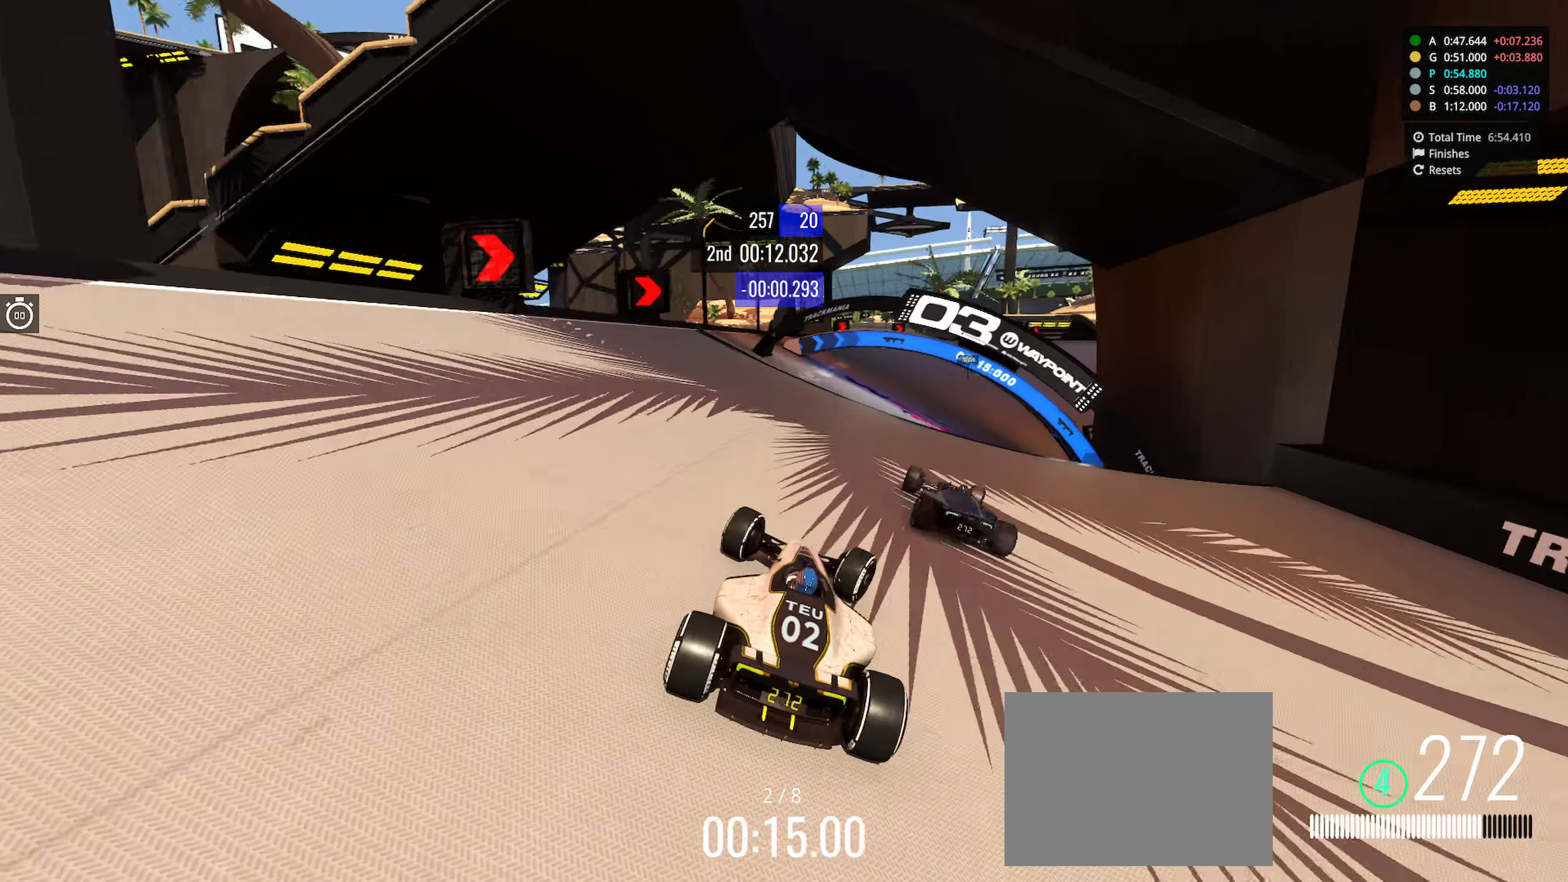
{"keys": ["right", "up"], "events": [[167, "right", "up"], [383, "right", "down"]]}
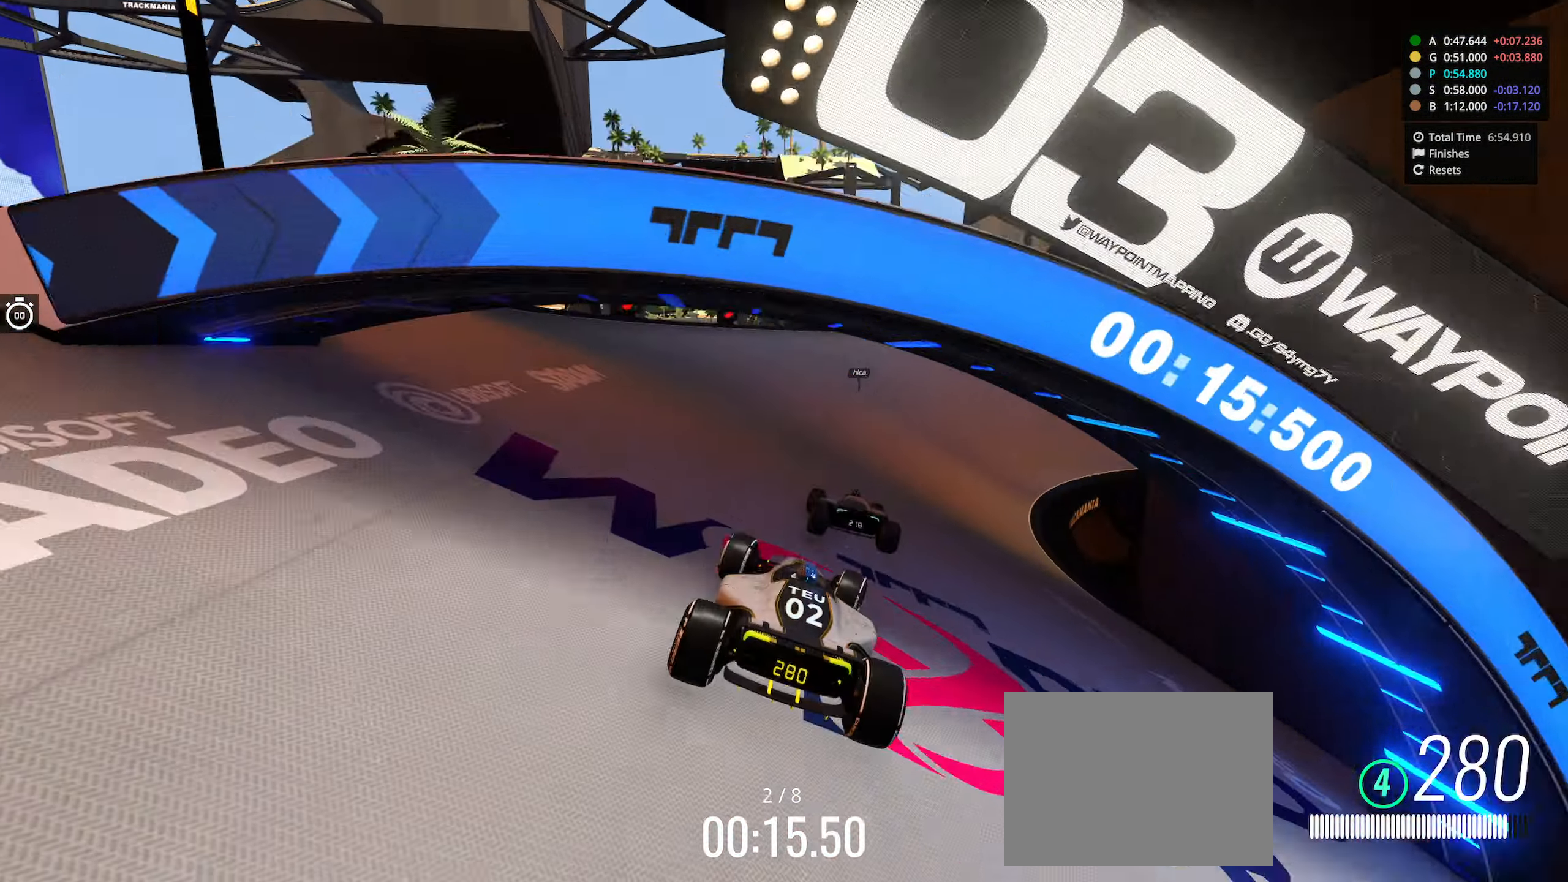
{"keys": ["down", "right", "up"], "events": [[133, "down", "down"]]}
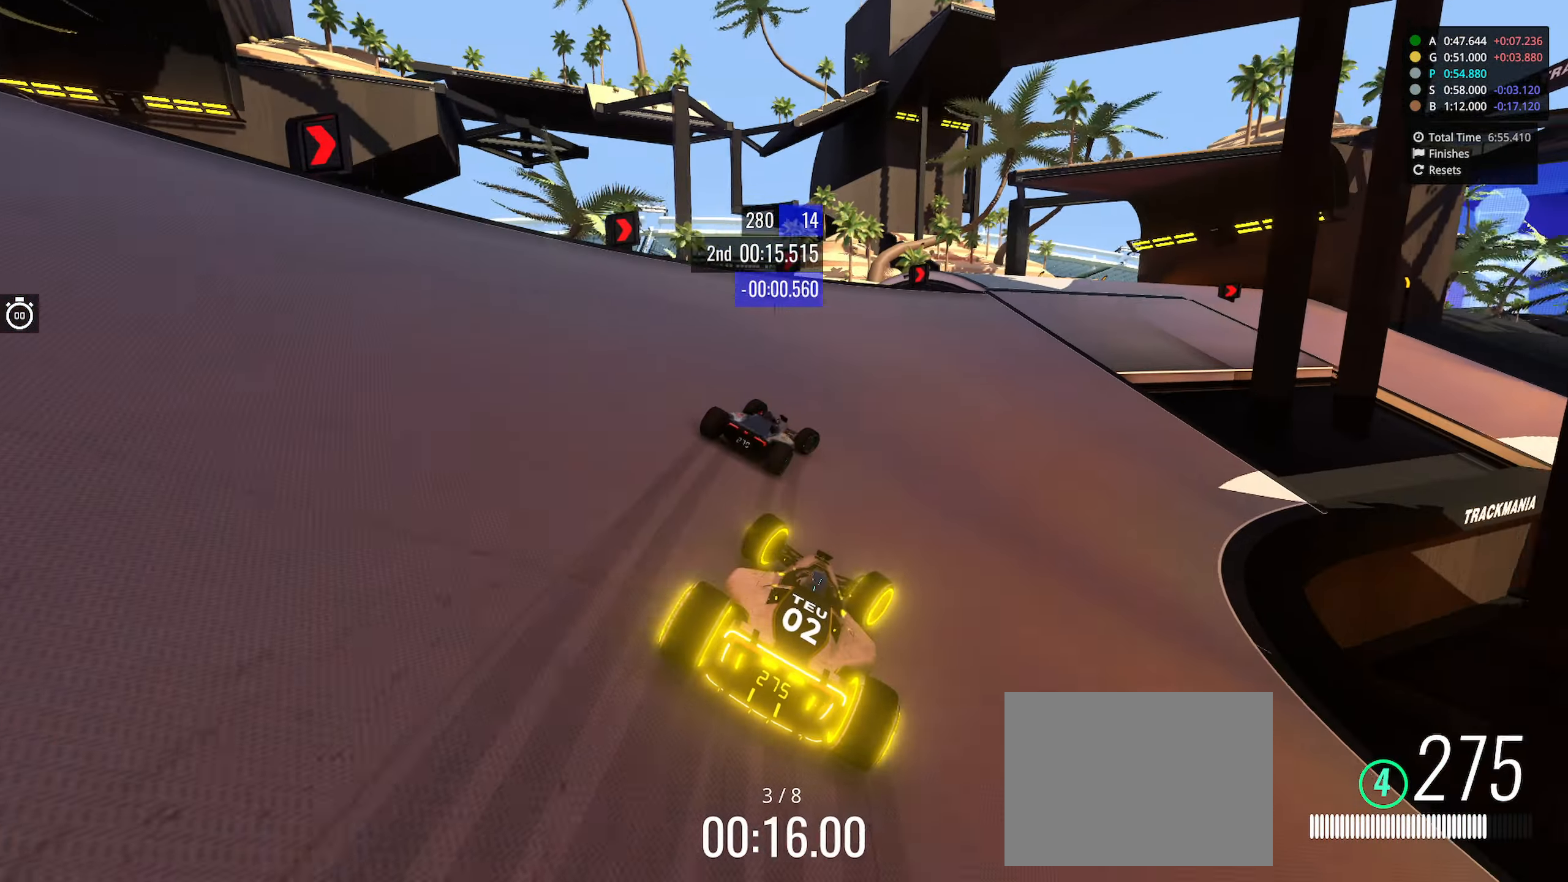
{"keys": ["down", "right", "up"], "events": [[17, "down", "up"], [67, "right", "up"], [200, "down", "down"], [200, "right", "down"]]}
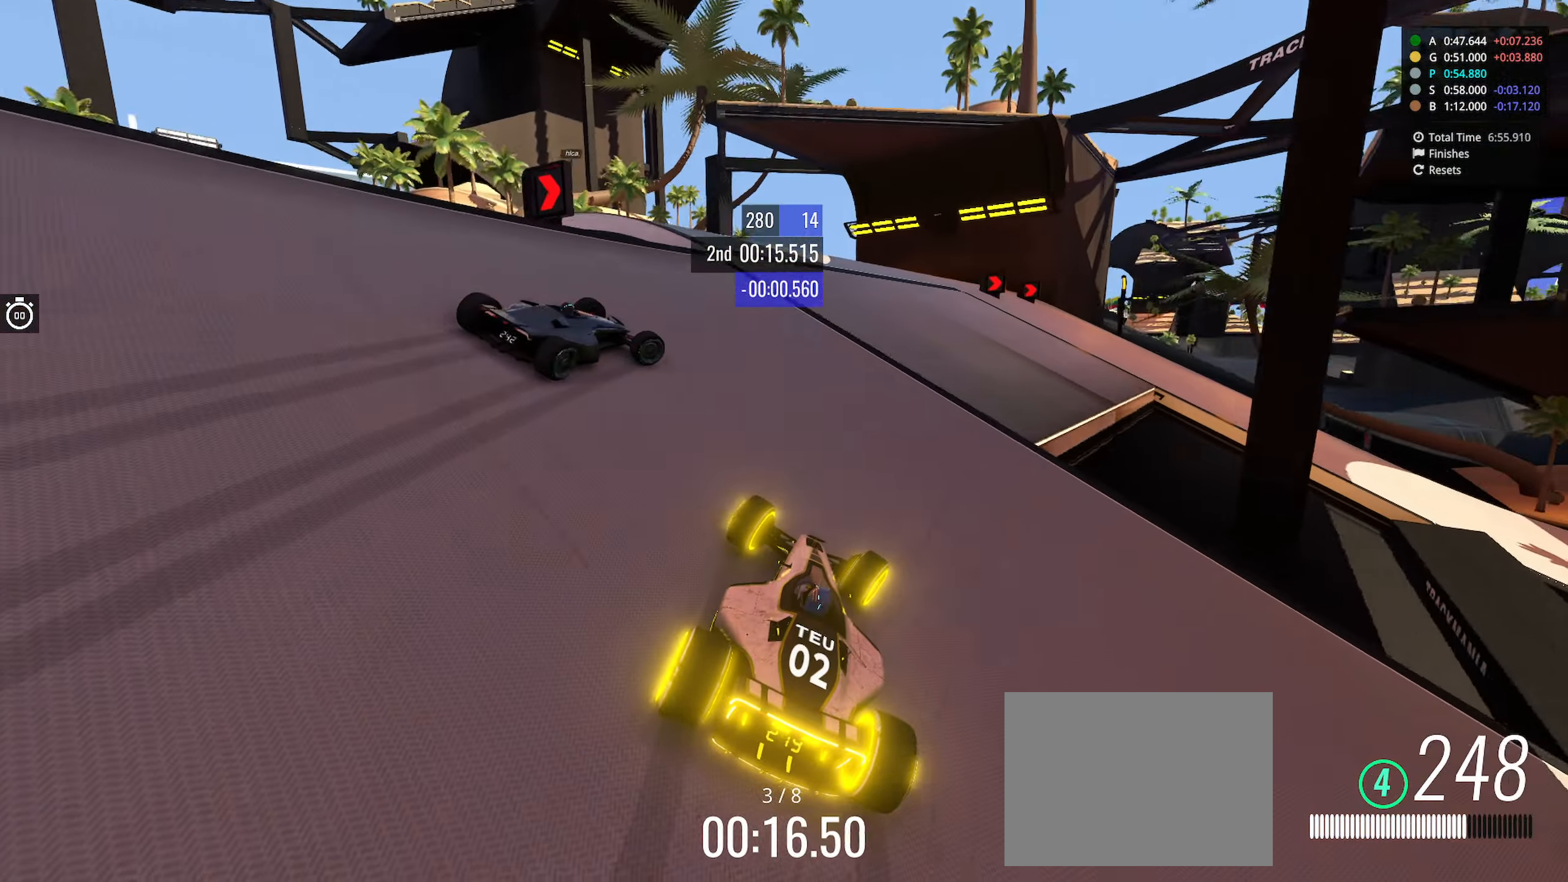
{"keys": ["right", "up"], "events": [[67, "up", "up"], [200, "down", "up"], [350, "up", "down"]]}
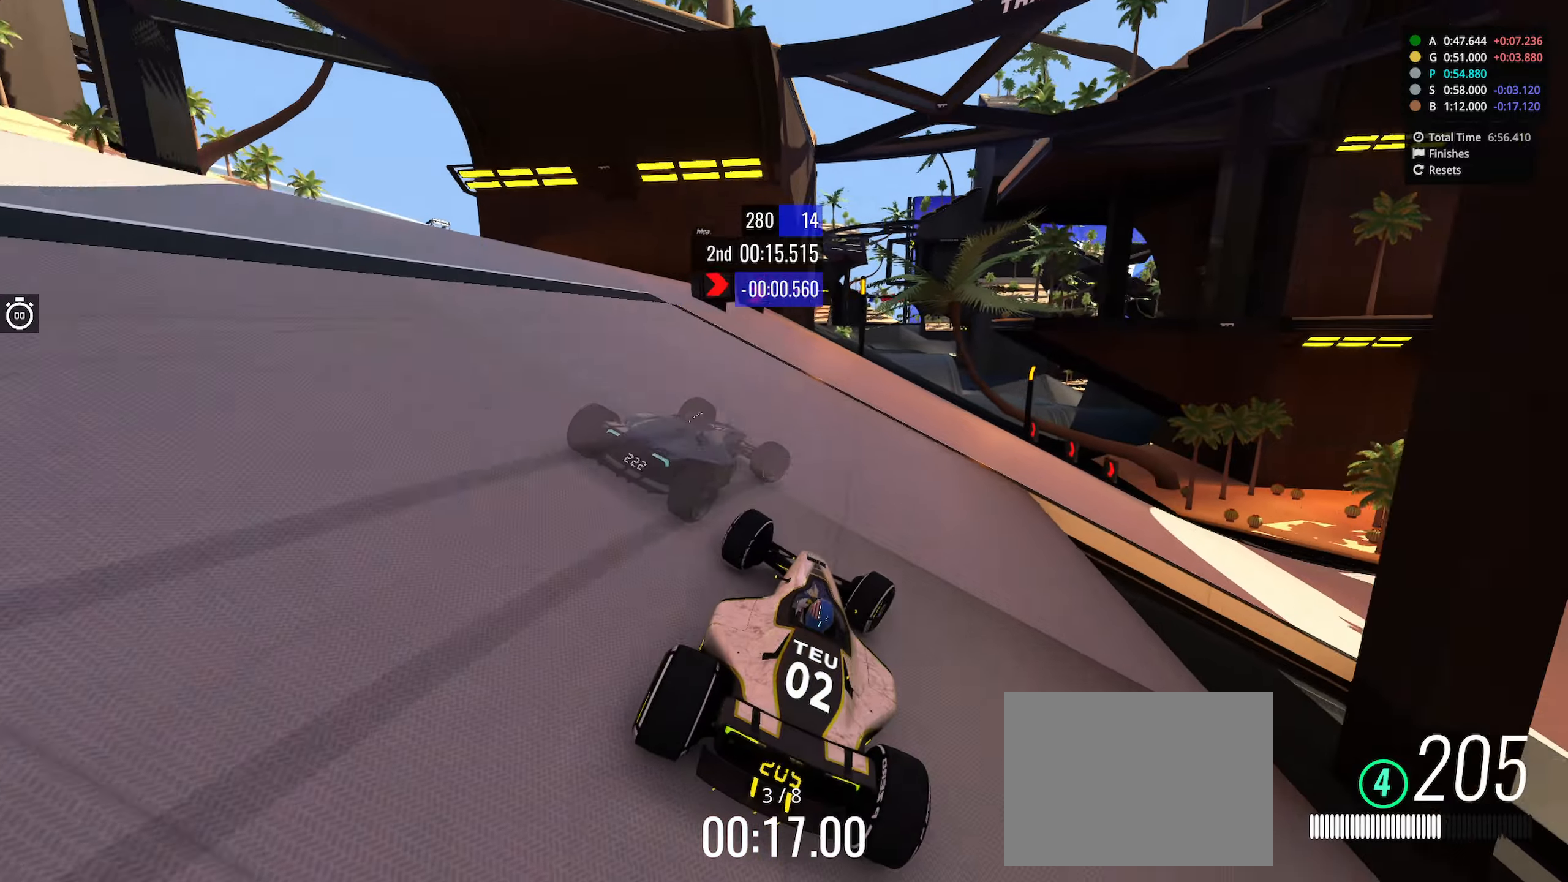
{"keys": ["right"], "events": [[334, "up", "up"]]}
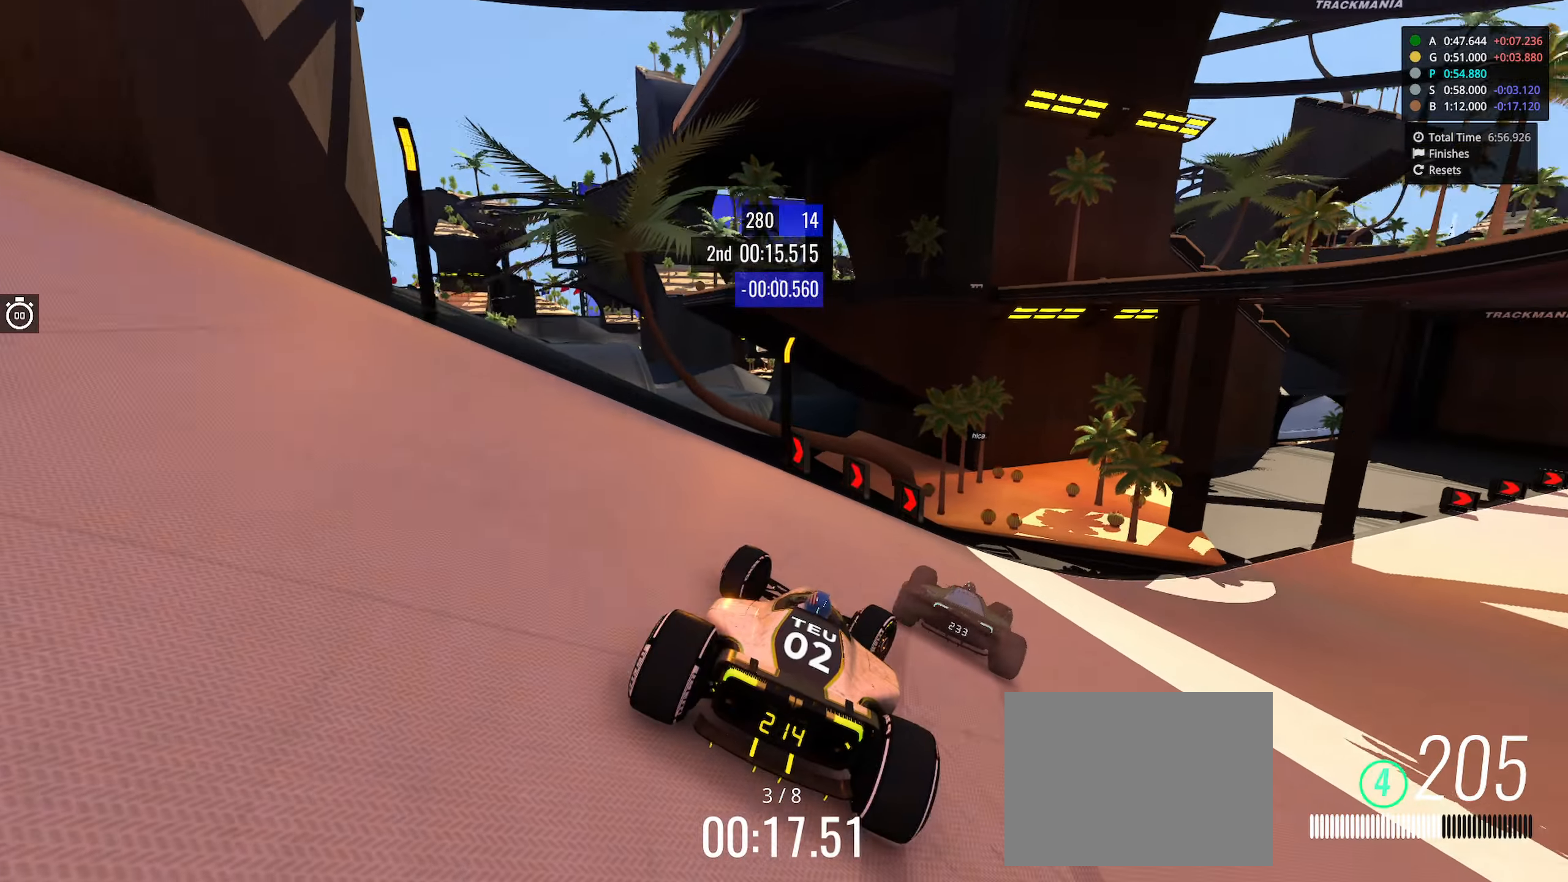
{"keys": ["right", "up"], "events": [[150, "down", "down"], [400, "down", "up"], [400, "up", "down"]]}
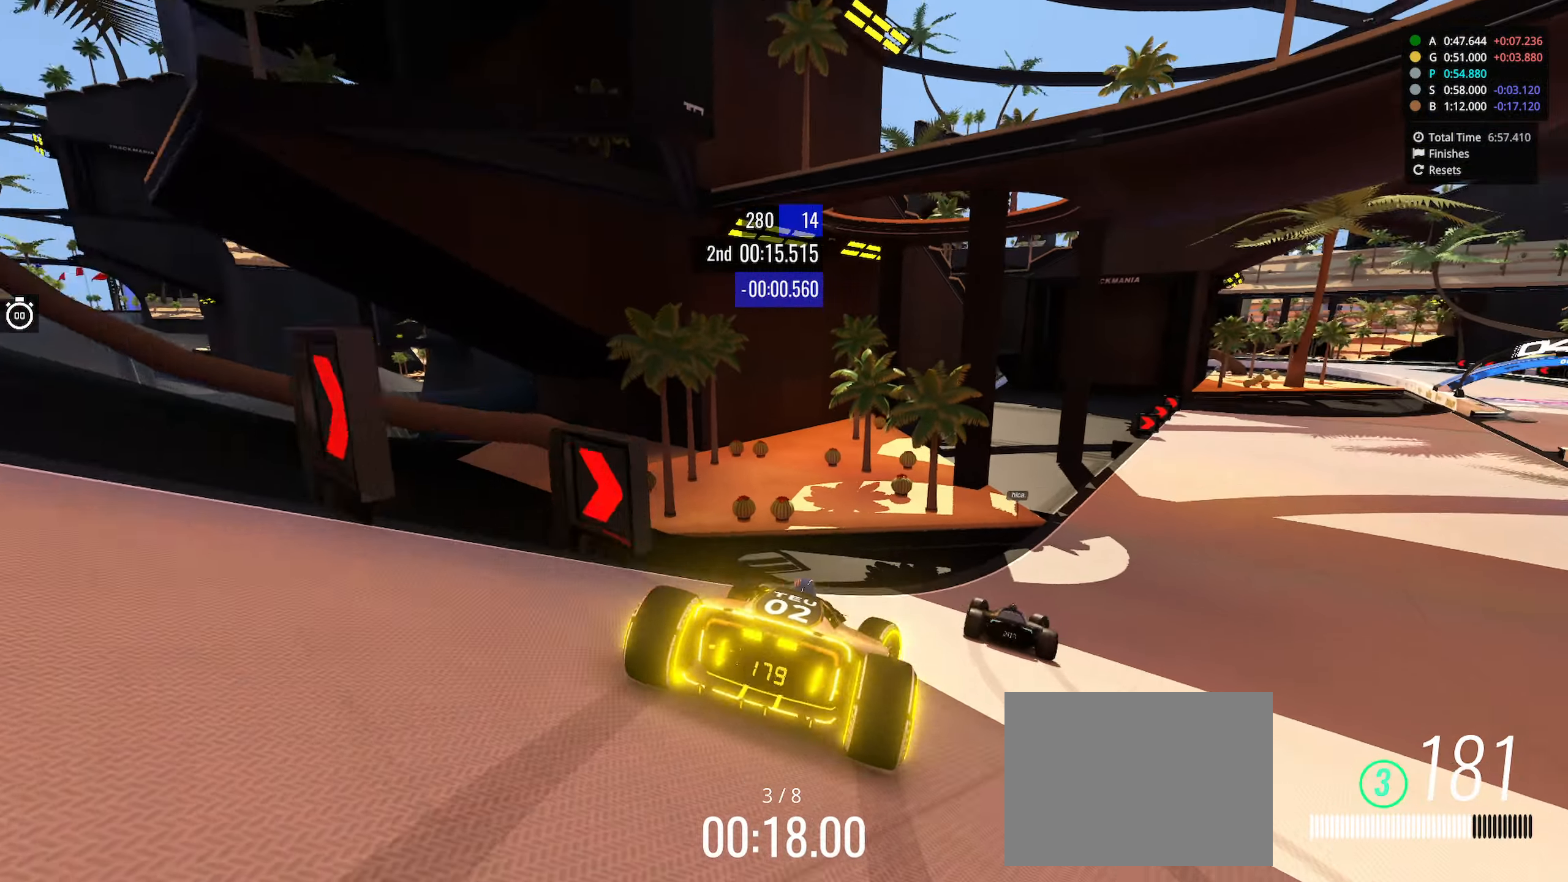
{"keys": ["right", "up"], "events": []}
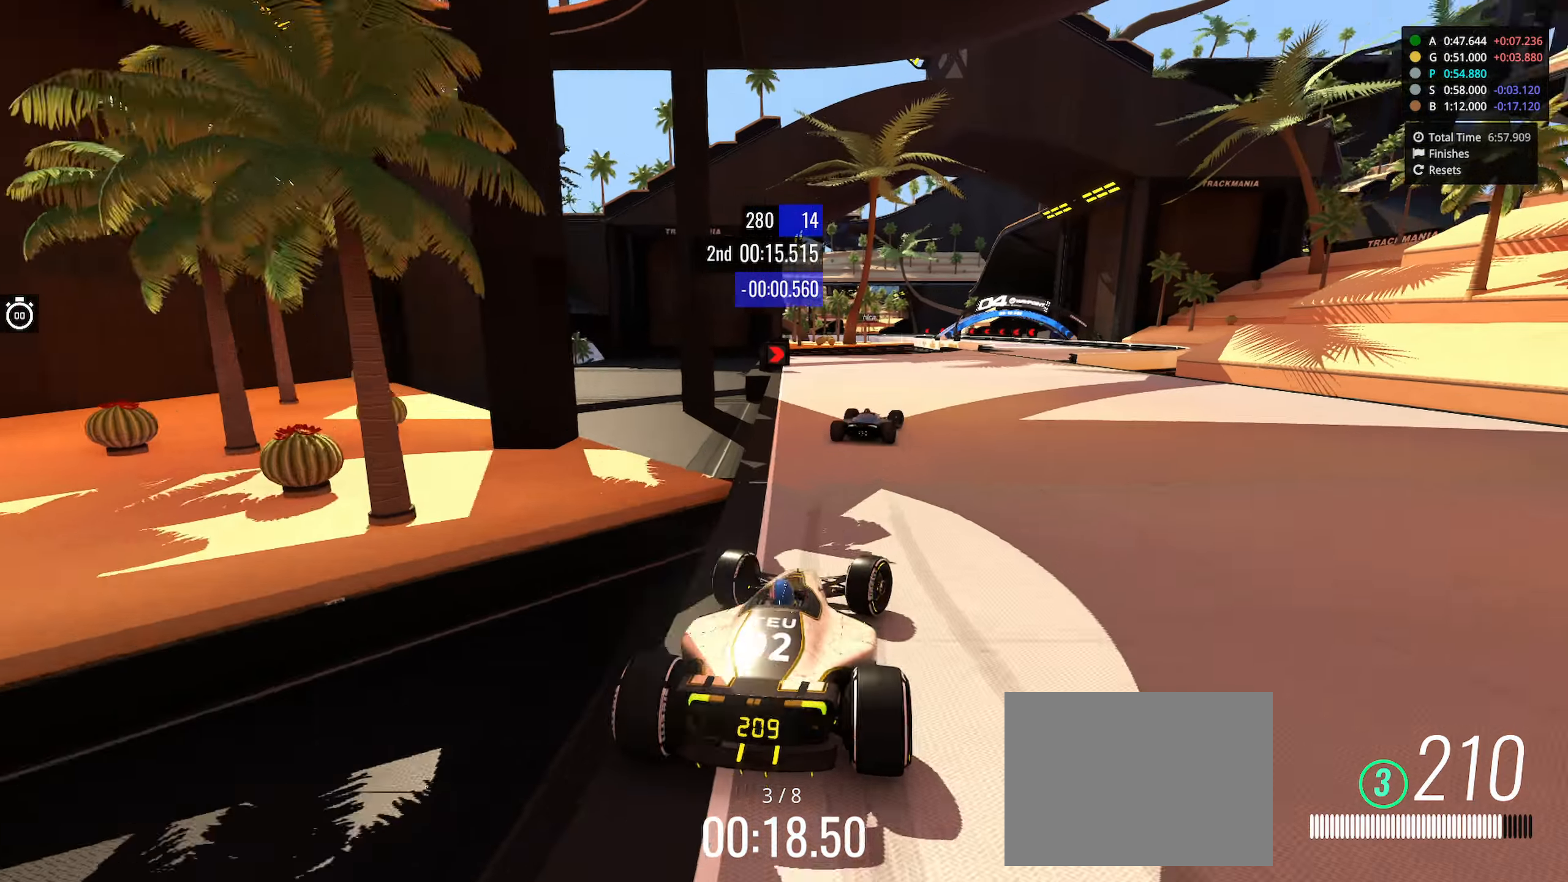
{"keys": ["up"], "events": [[300, "right", "up"]]}
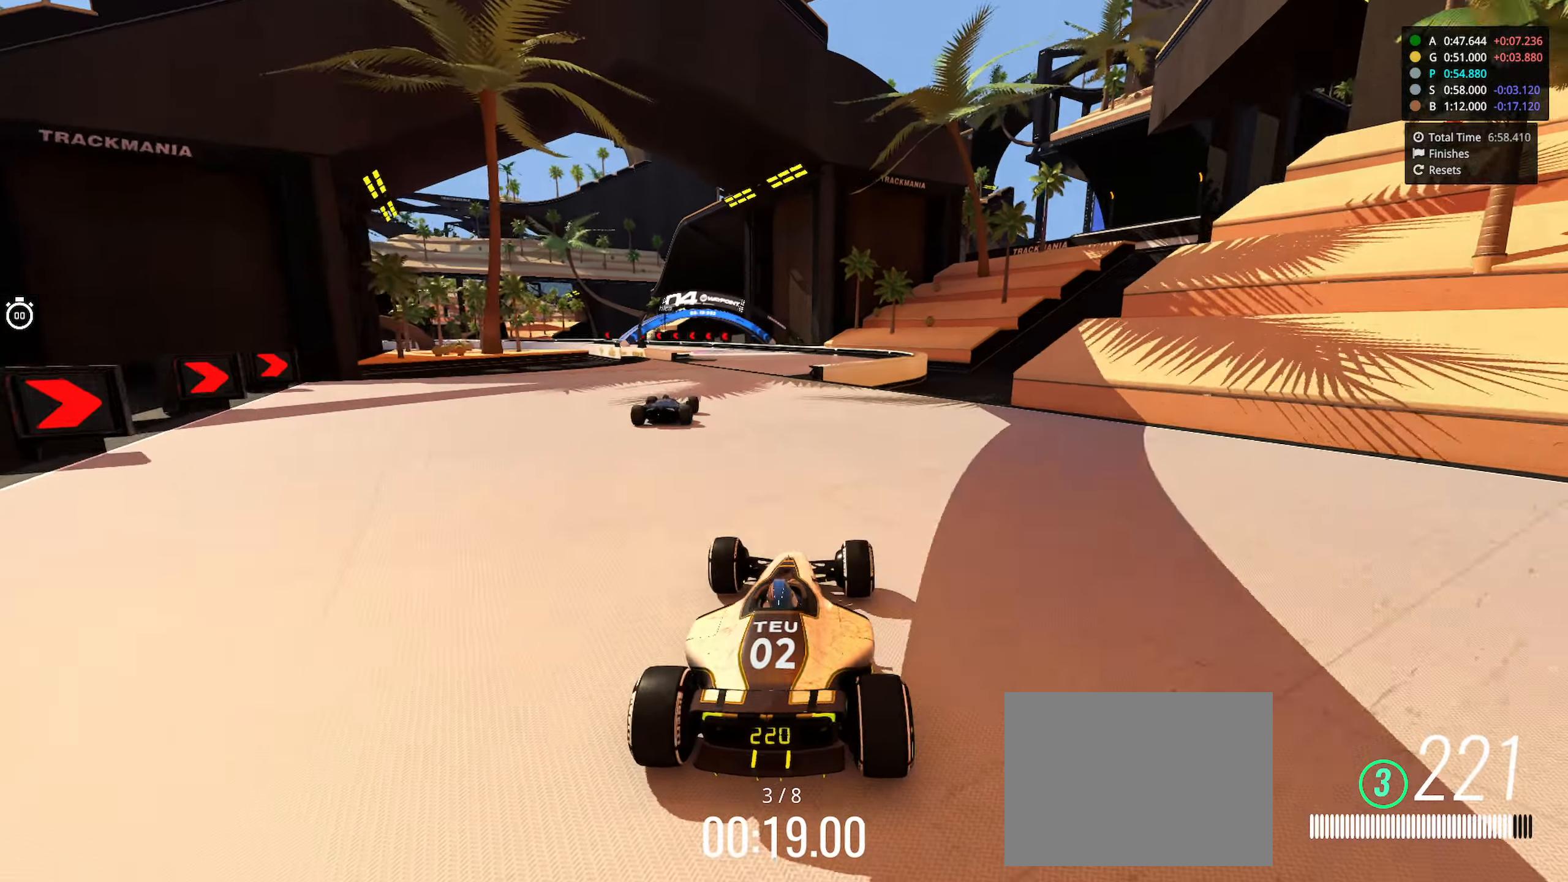
{"keys": ["right", "up"], "events": [[67, "left", "down"], [417, "left", "up"], [484, "right", "down"]]}
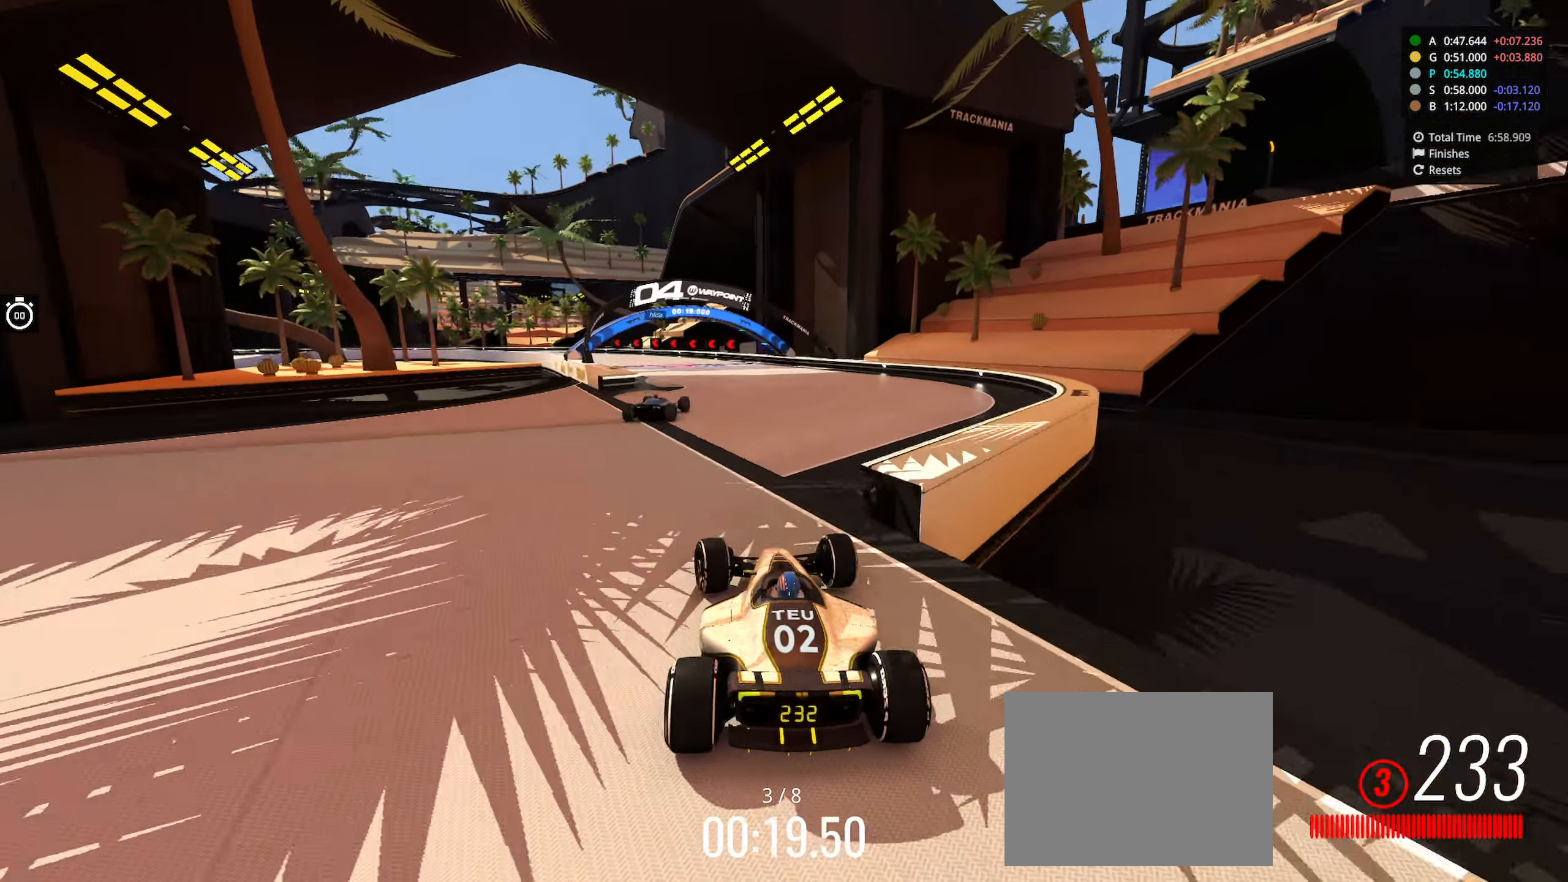
{"keys": ["left", "up"], "events": [[134, "right", "up"], [367, "left", "down"]]}
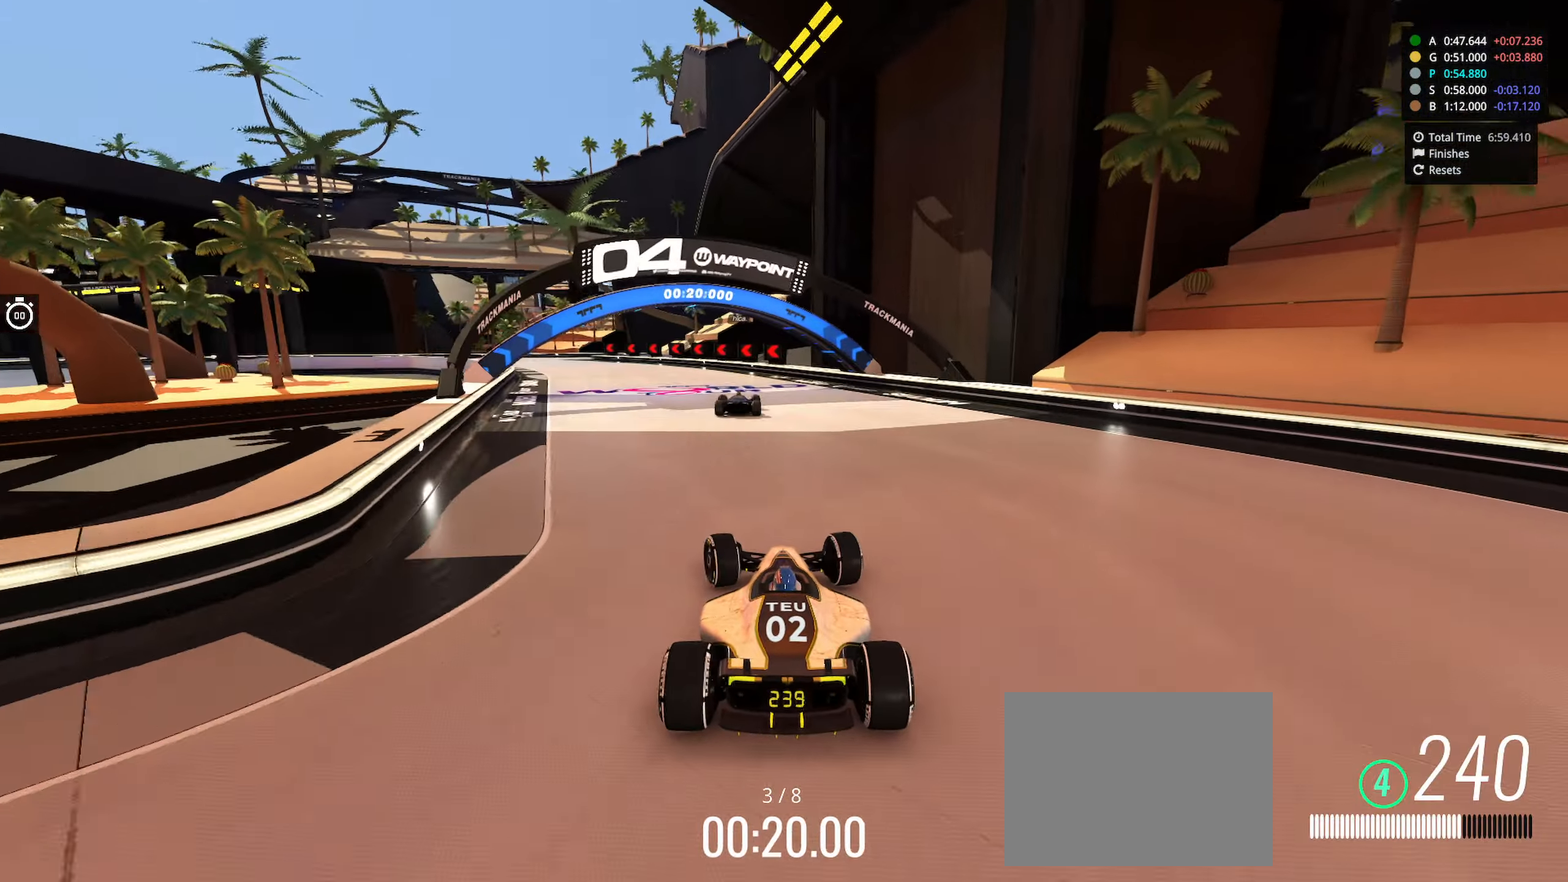
{"keys": ["left", "up"], "events": [[417, "left", "up"], [467, "left", "down"]]}
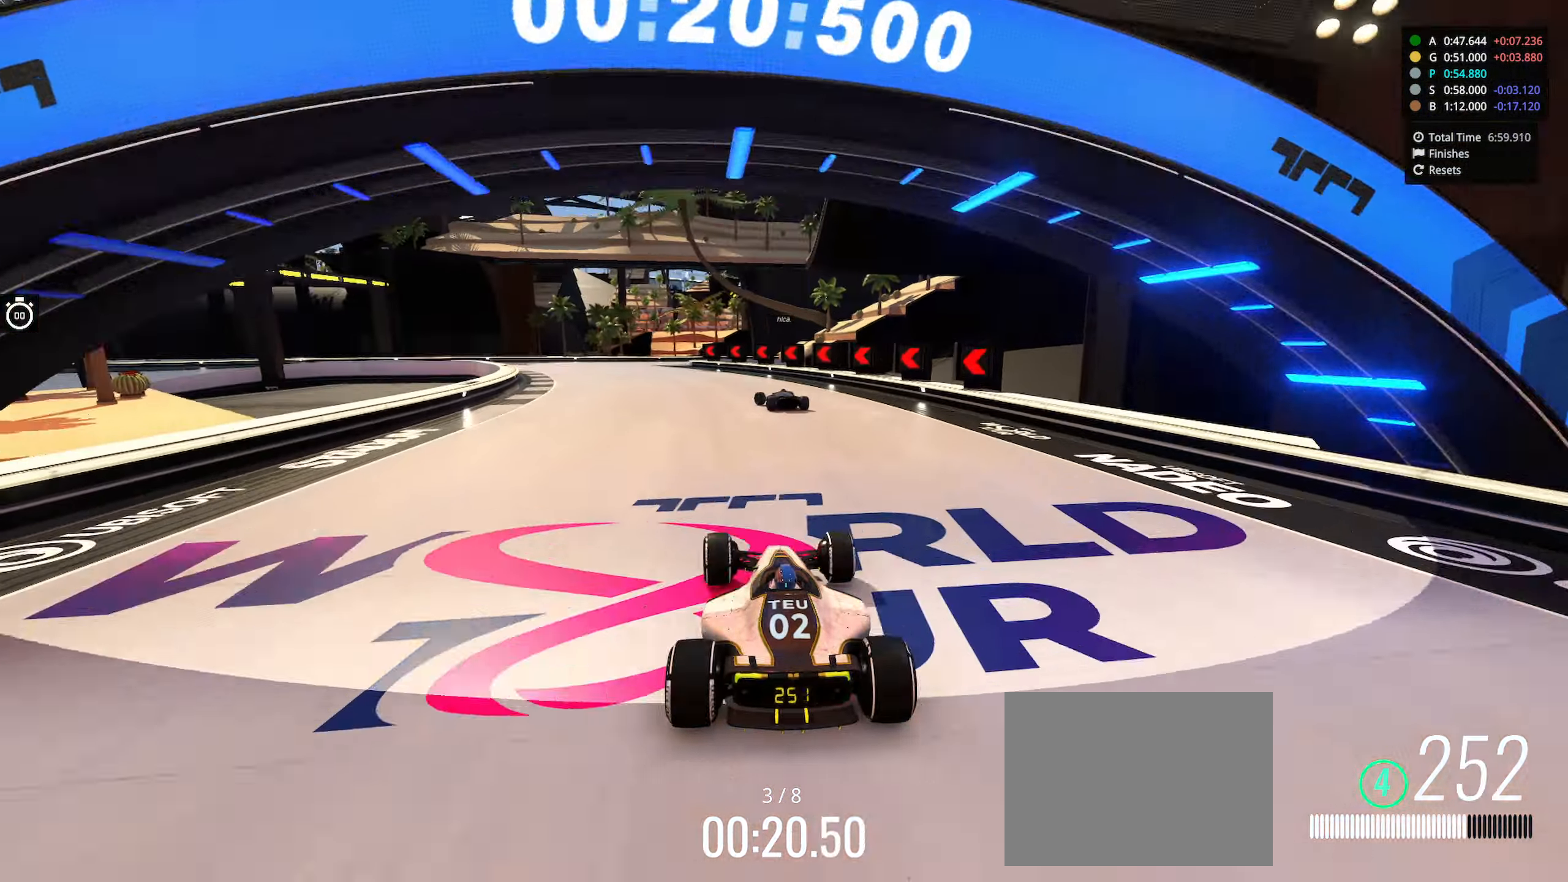
{"keys": ["left", "up"], "events": []}
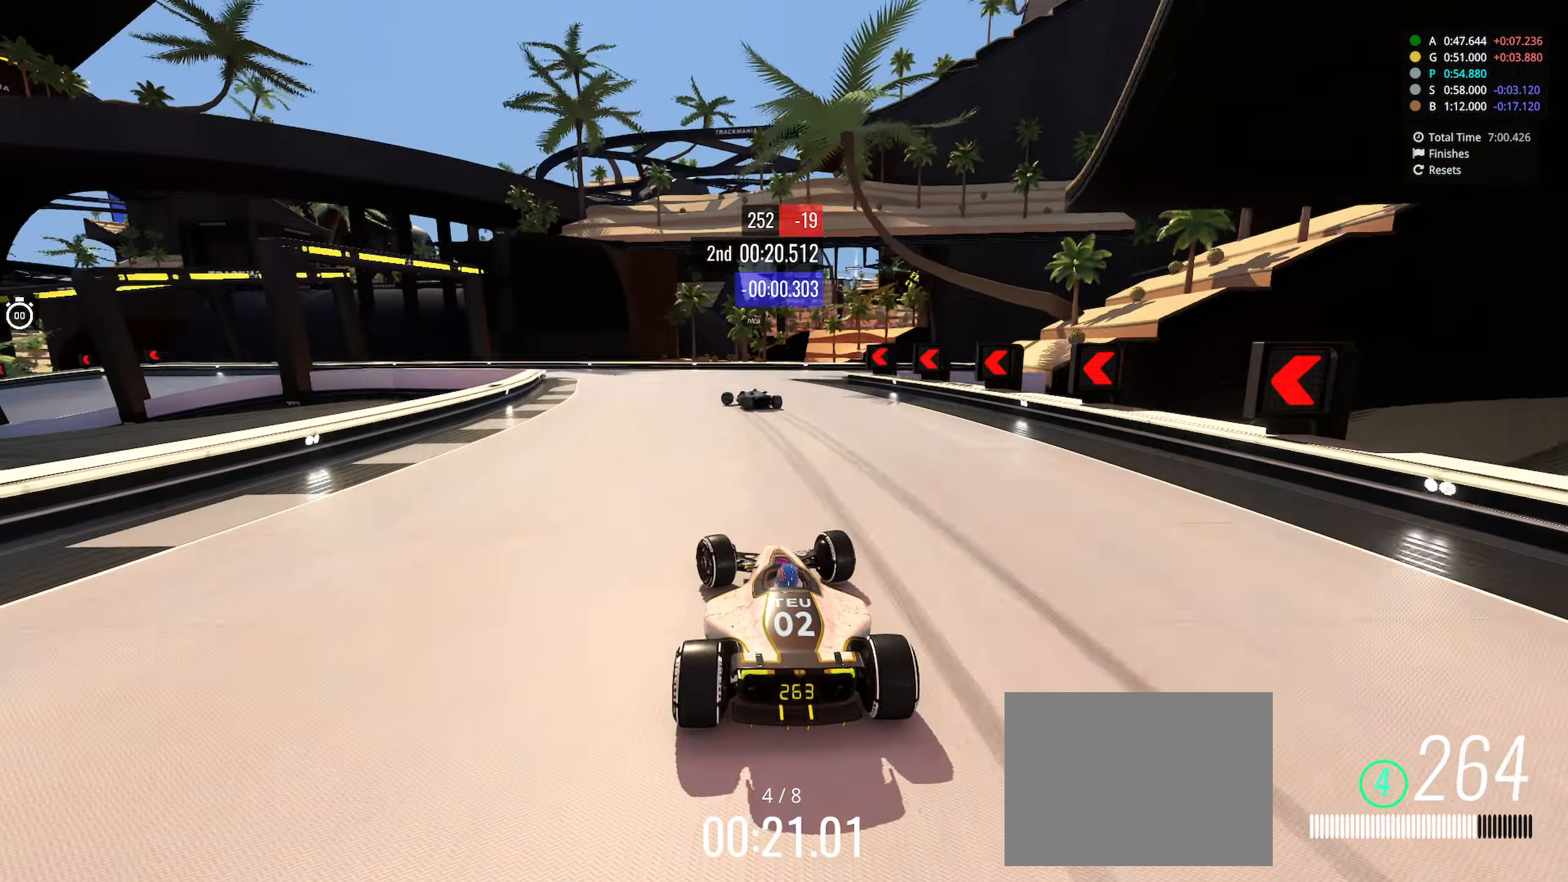
{"keys": ["down", "left", "up"], "events": [[400, "down", "down"]]}
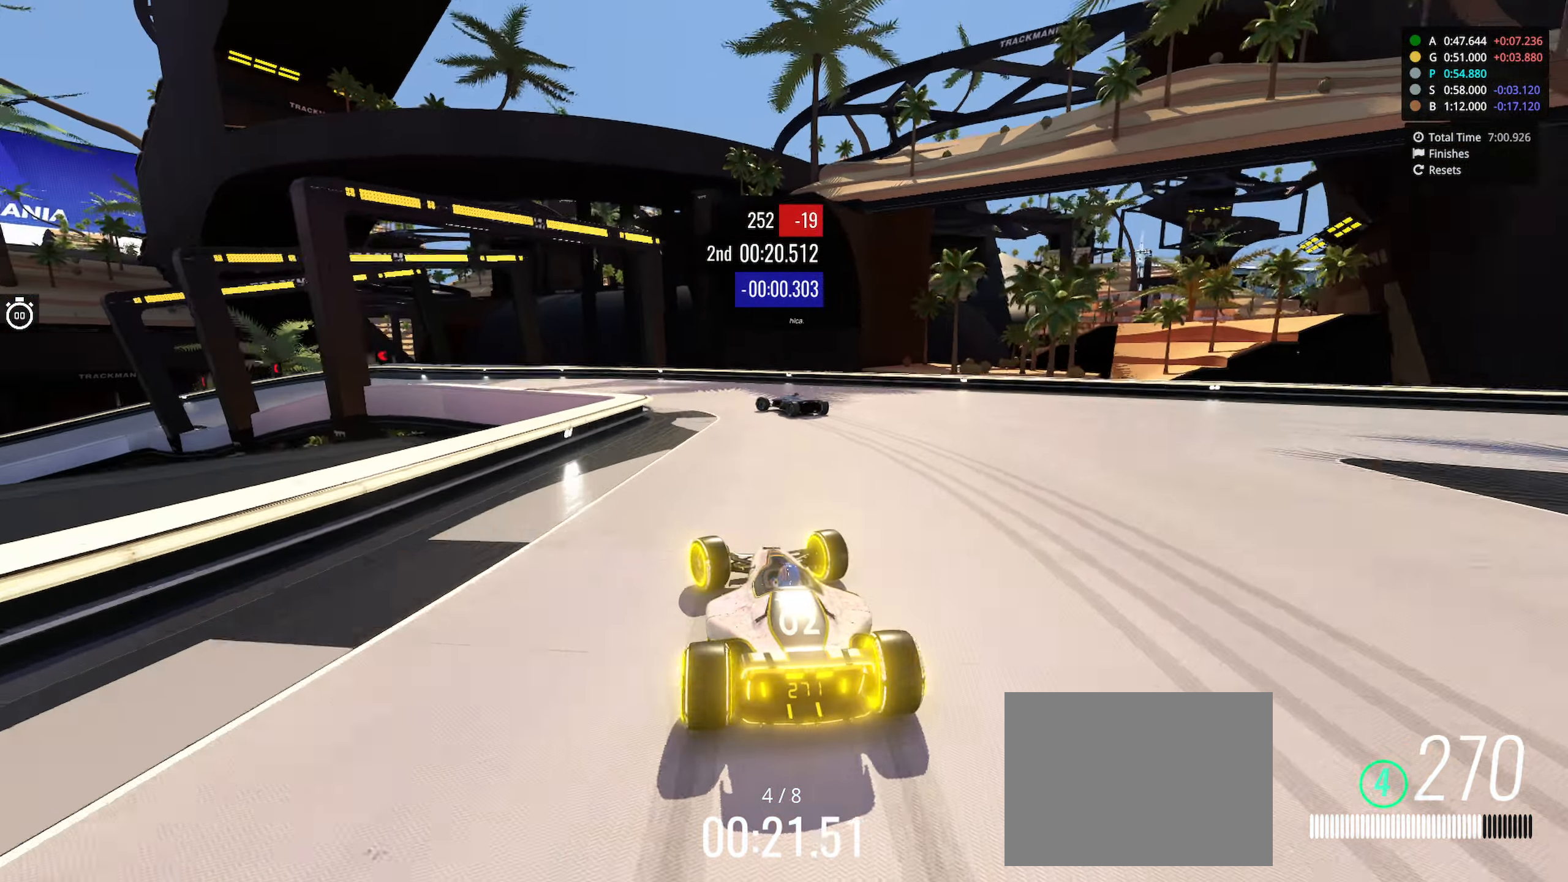
{"keys": ["left", "up"], "events": [[150, "down", "up"]]}
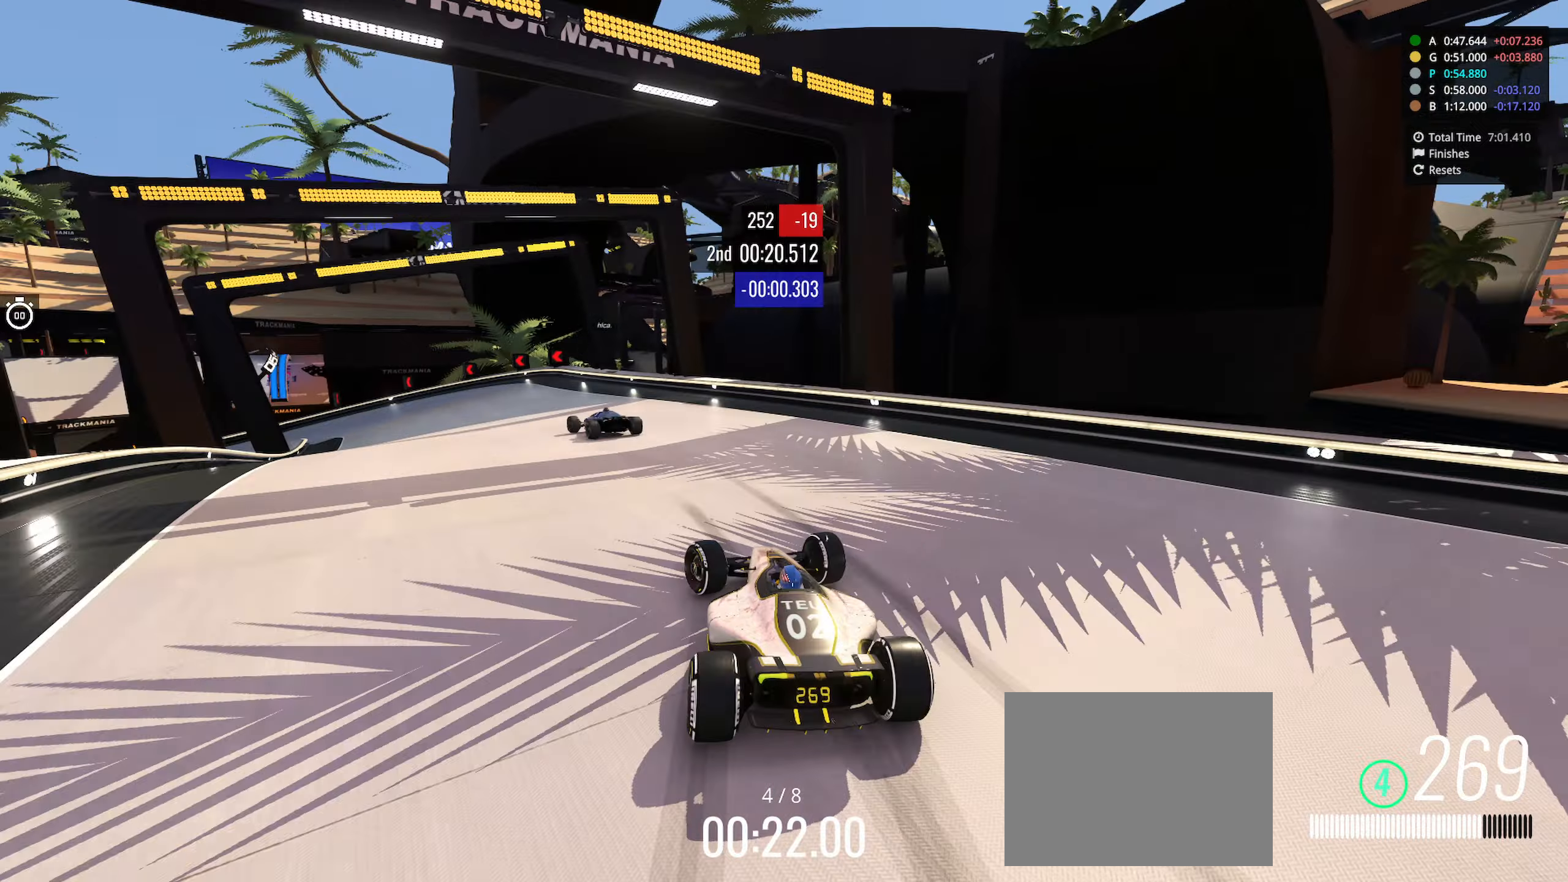
{"keys": ["left"], "events": [[100, "down", "down"], [316, "down", "up"], [366, "up", "up"]]}
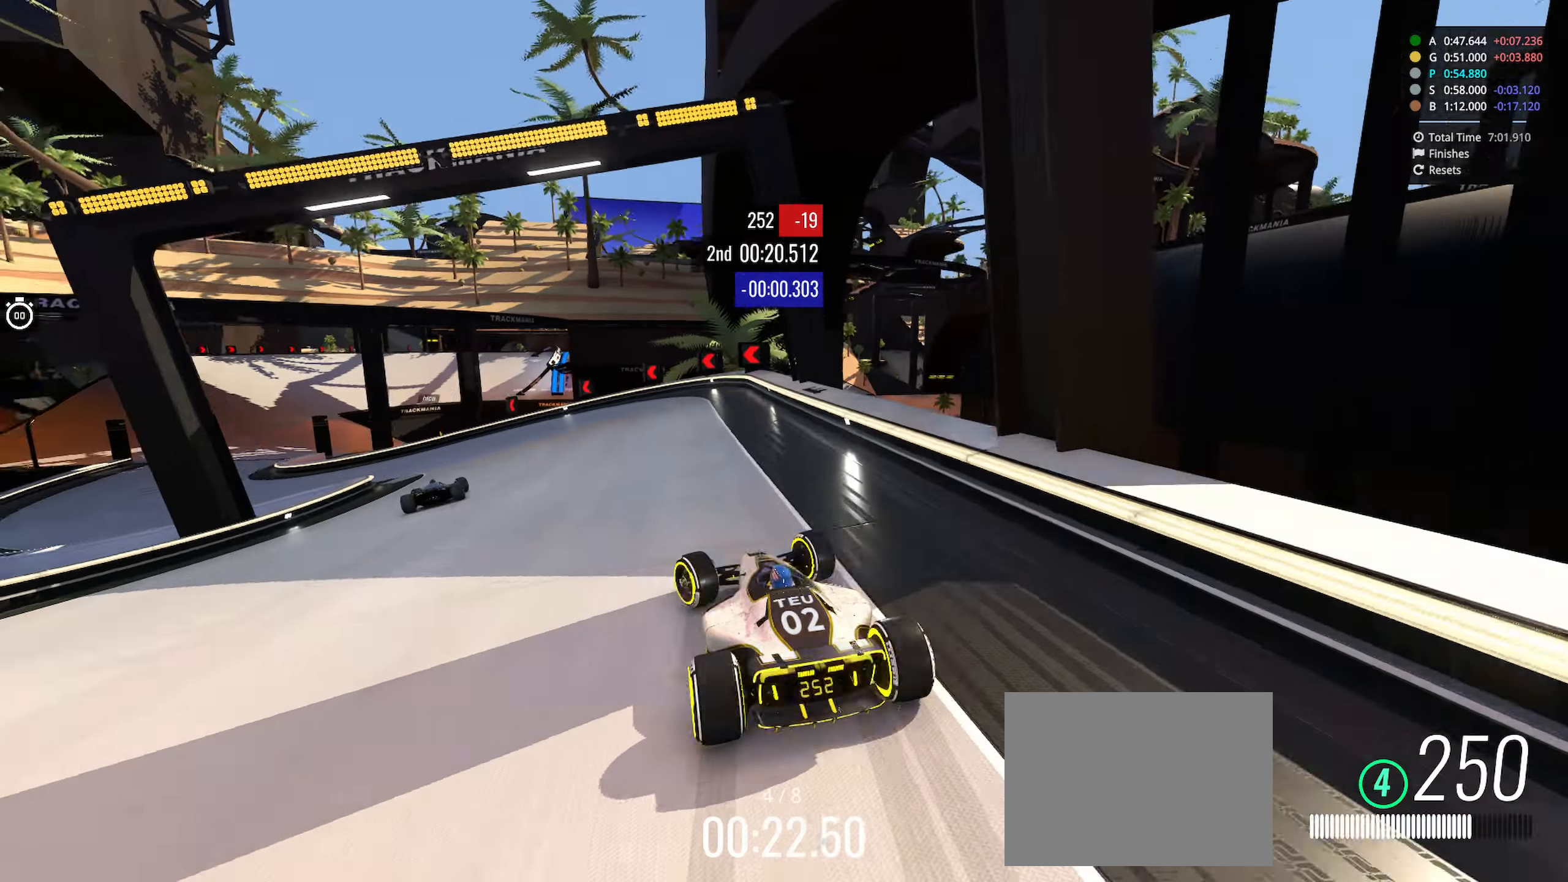
{"keys": ["left", "up"], "events": [[33, "up", "down"]]}
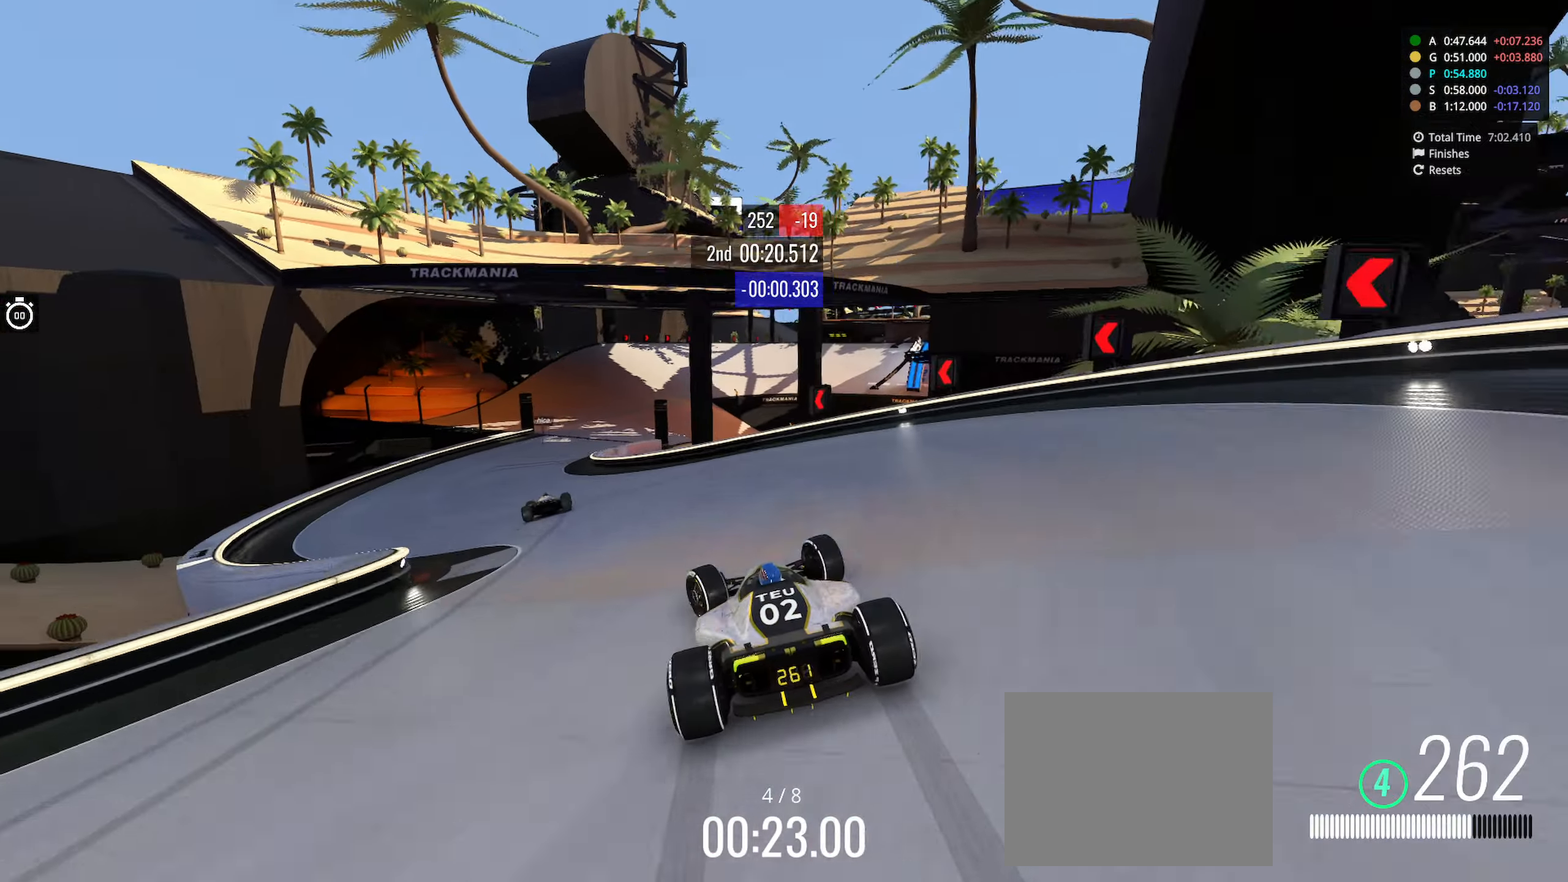
{"keys": ["right", "up"], "events": [[366, "left", "up"], [383, "right", "down"]]}
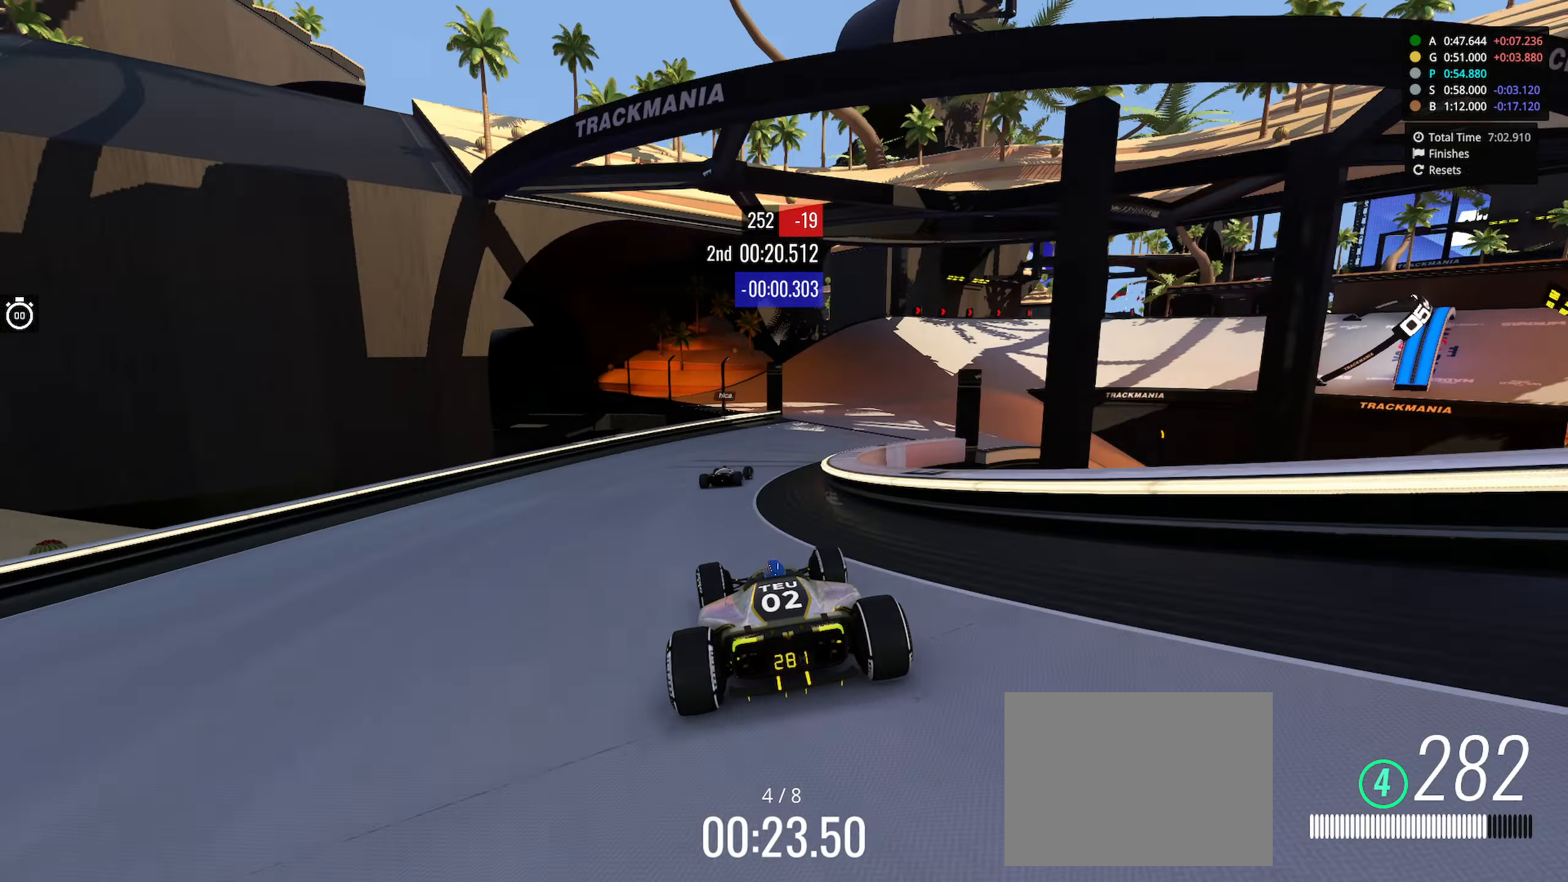
{"keys": ["right", "up"], "events": []}
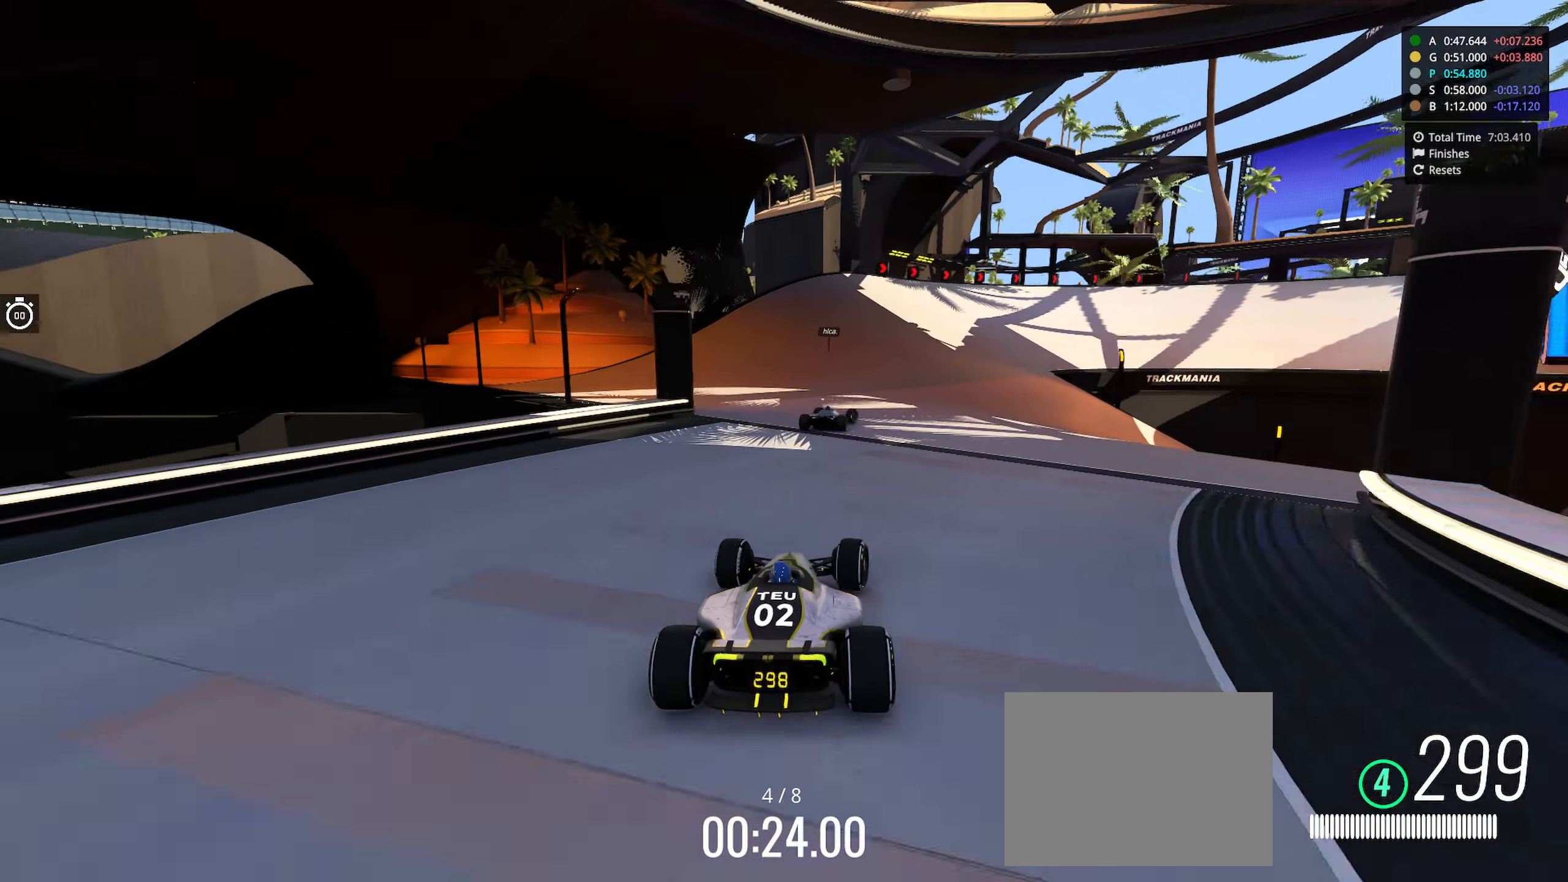
{"keys": ["down", "right", "up"], "events": [[366, "down", "down"]]}
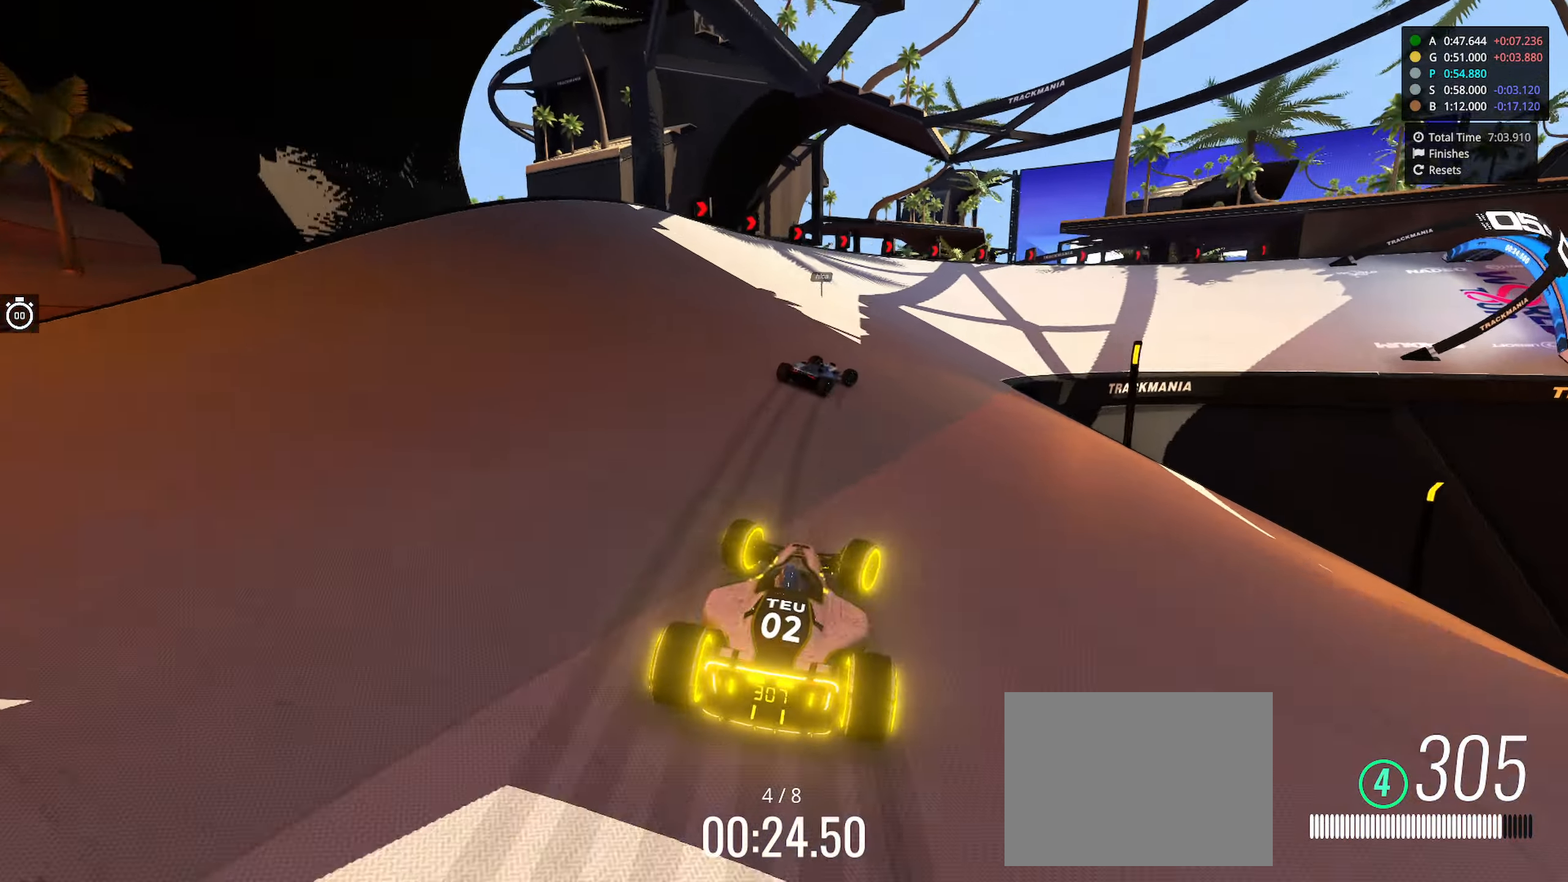
{"keys": ["down", "right", "up"], "events": []}